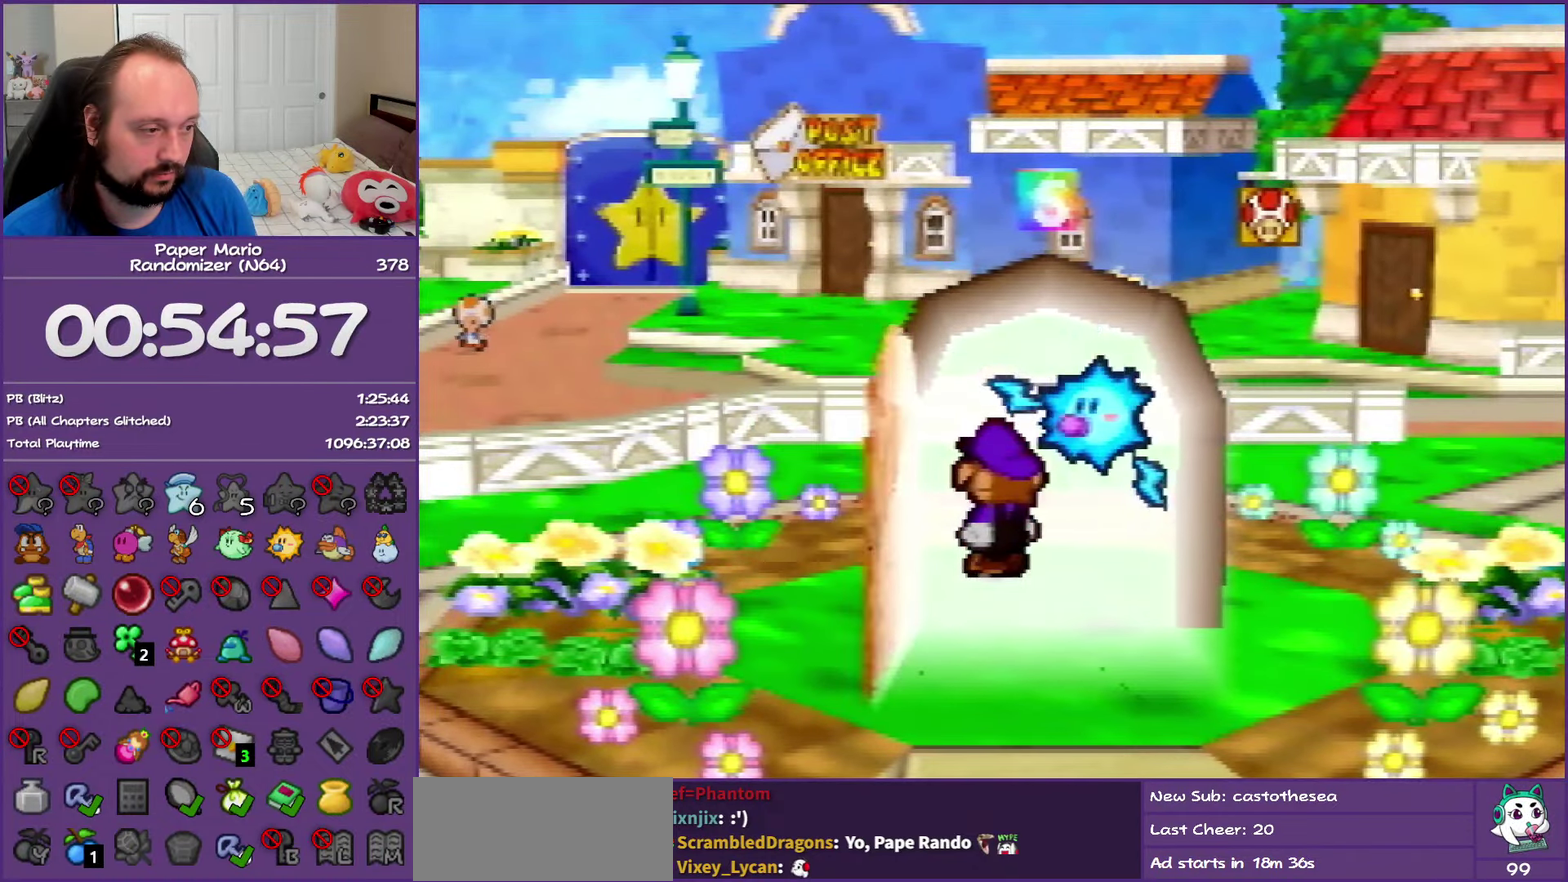
Gameplay with a controller (Nintendo layout); each line is a JSON object with the inputs held at the frame after it. "events" lists button and stick changes between this image and that frame as [ms after this image, input, new state], when the widget could be followed in between. This overlay highlights the sticks when they move; stick clicks (L3) are not distinguishable. Not read: L3 R3.
{"buttons": ["A"], "left_stick": "center", "events": []}
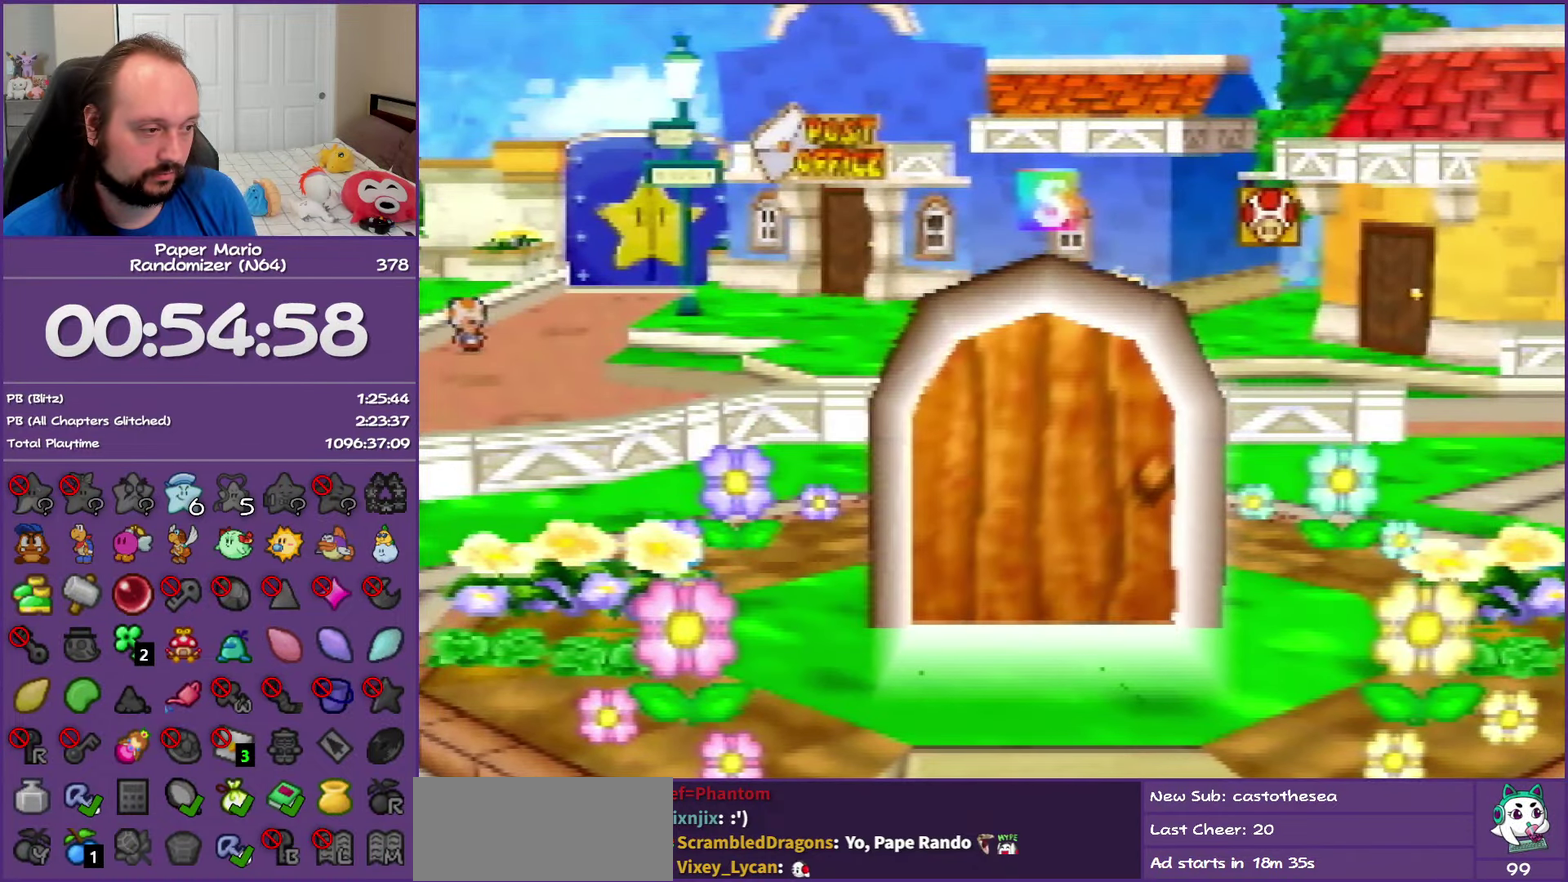
{"buttons": ["A"], "left_stick": "center", "events": []}
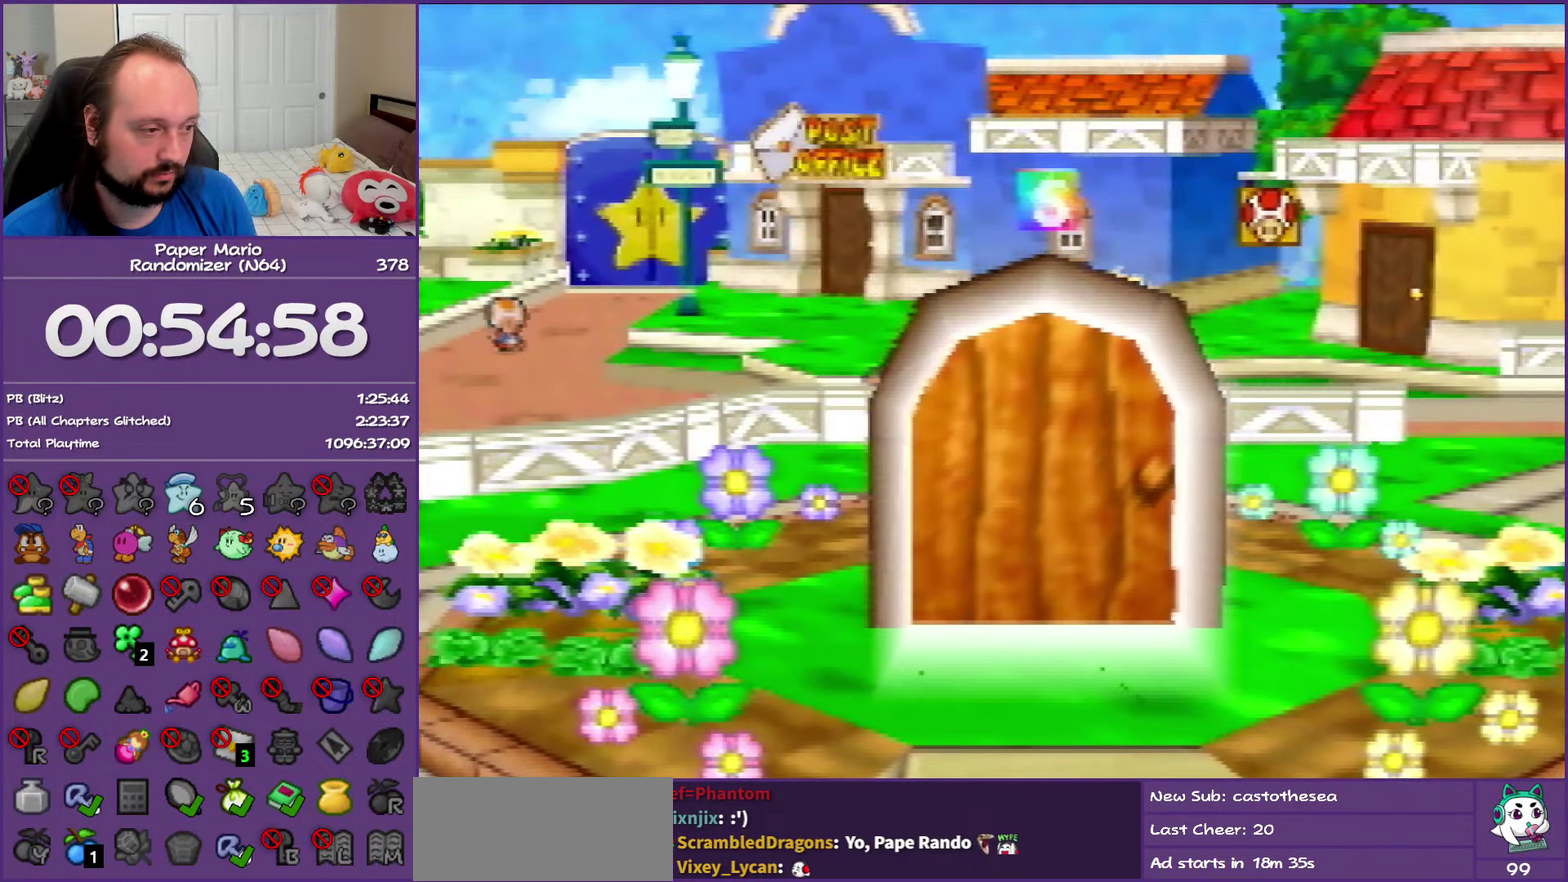
{"buttons": ["A"], "left_stick": "center", "events": []}
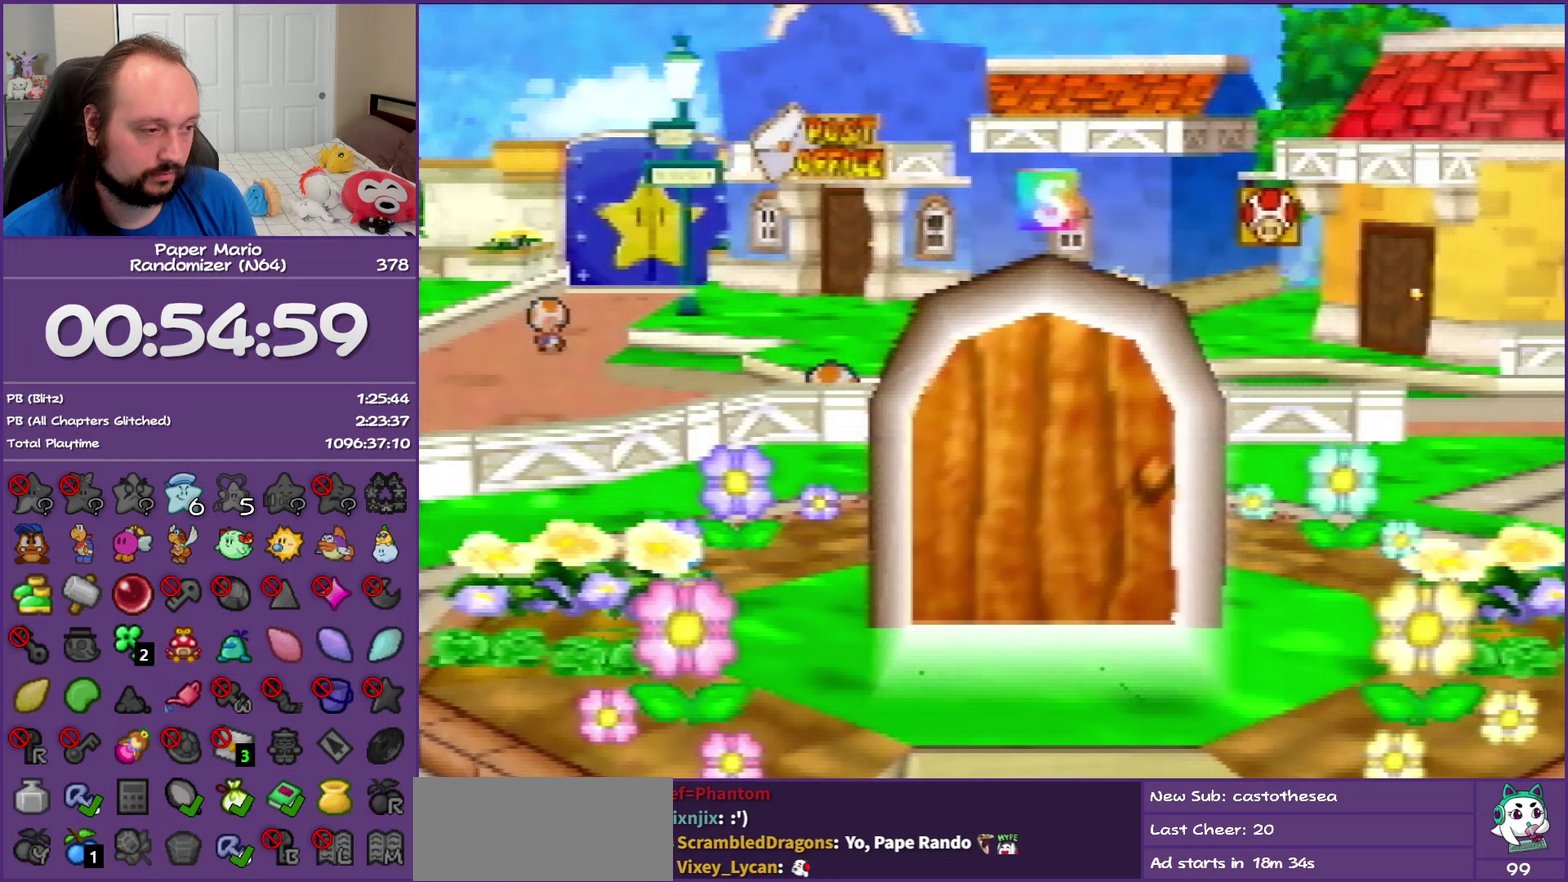
{"buttons": ["A"], "left_stick": "center", "events": []}
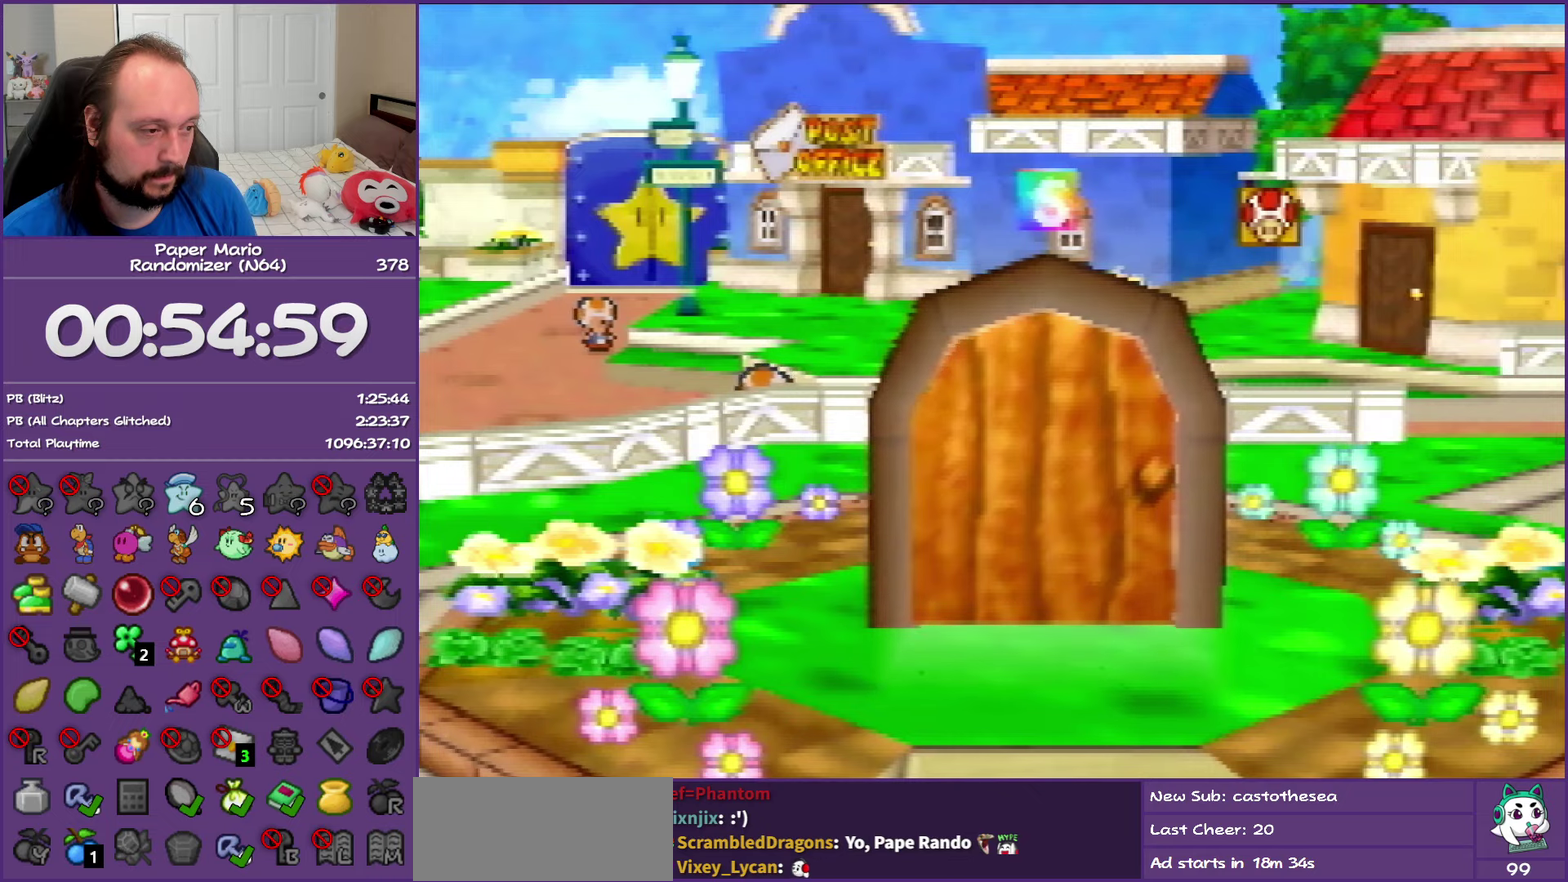
{"buttons": ["A"], "left_stick": "center", "events": []}
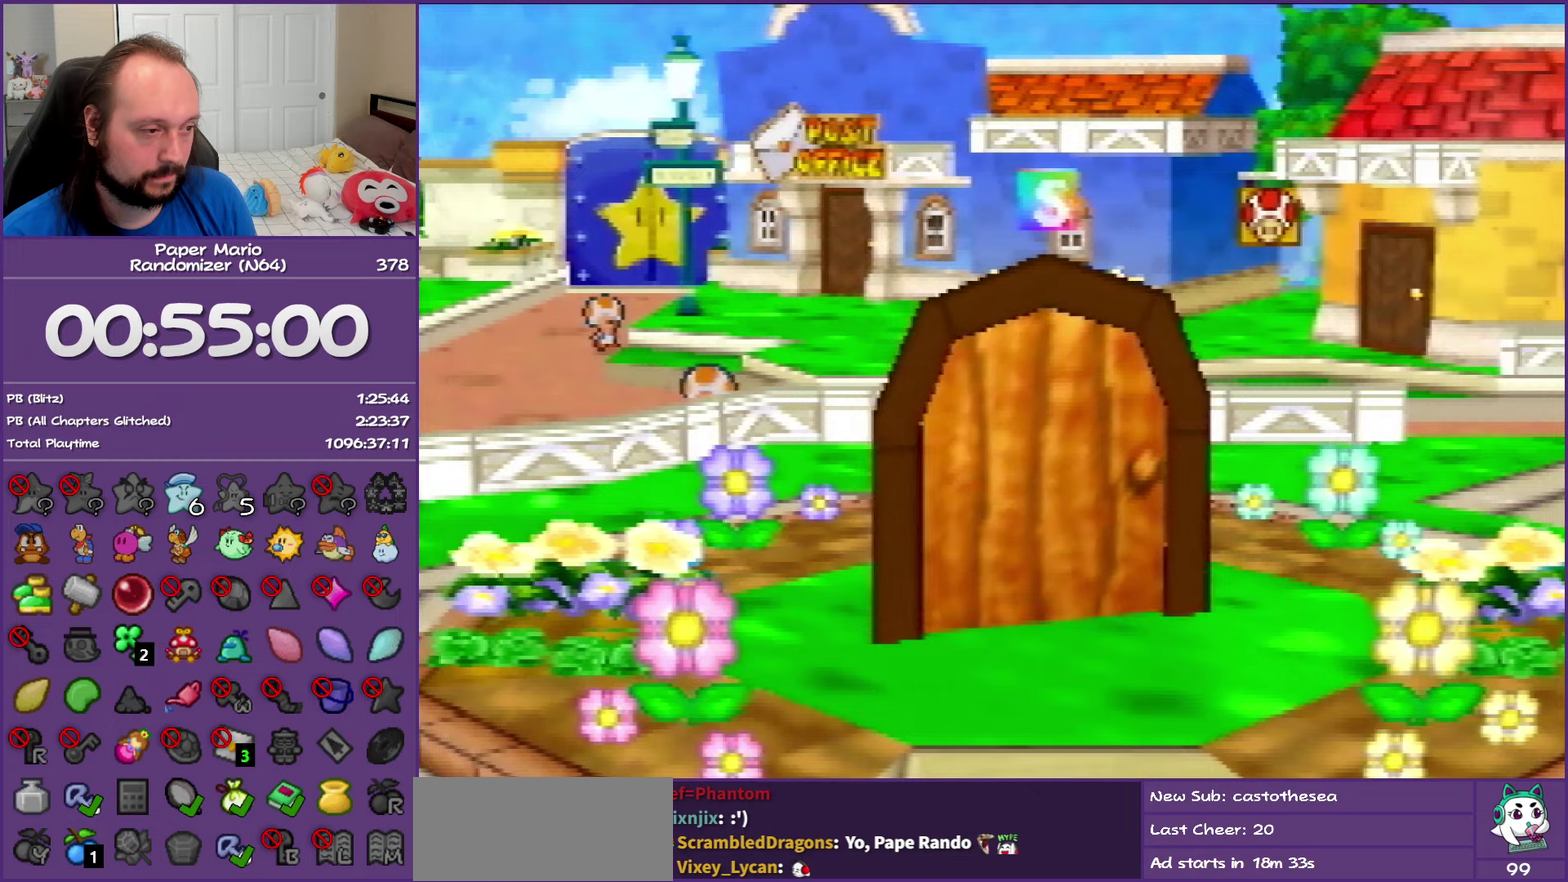
{"buttons": ["A"], "left_stick": "center", "events": []}
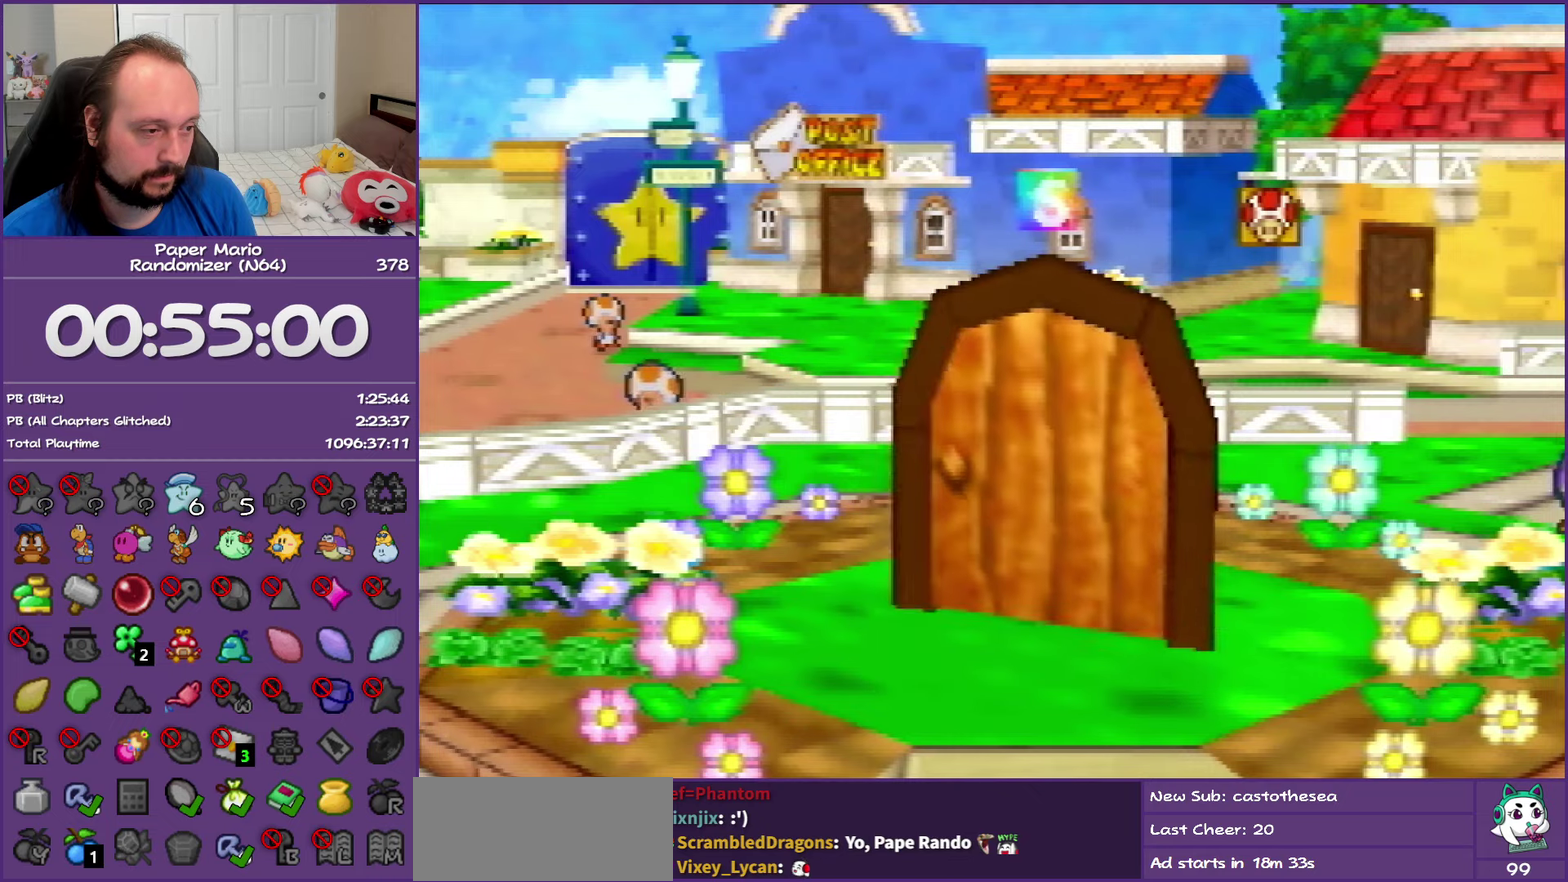
{"buttons": ["A"], "left_stick": "center", "events": []}
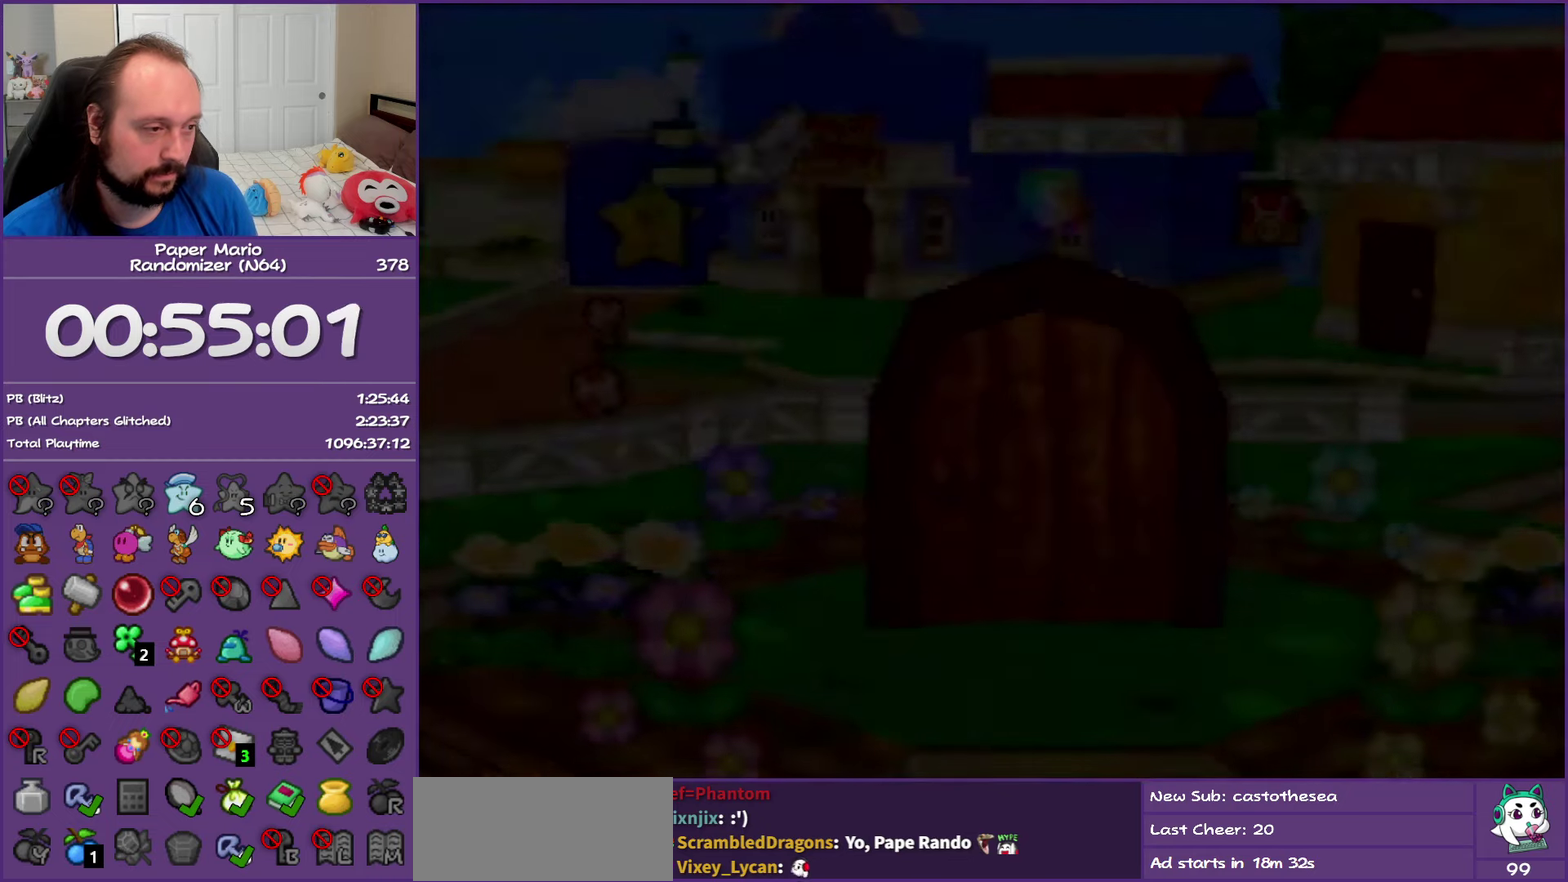
{"buttons": ["A"], "left_stick": "center", "events": []}
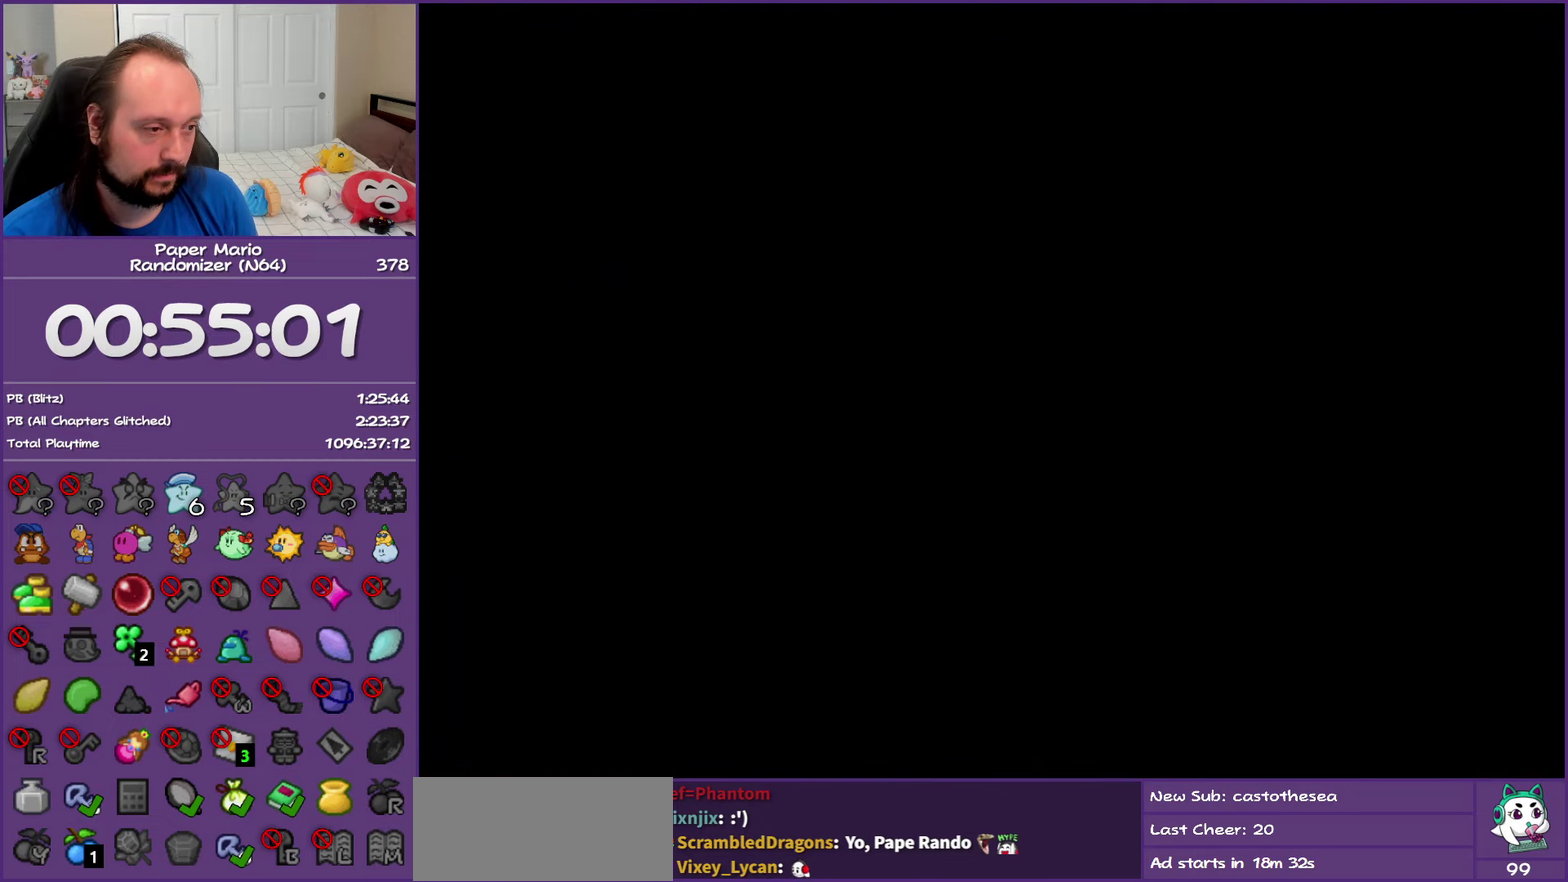
{"buttons": ["A"], "left_stick": "center", "events": []}
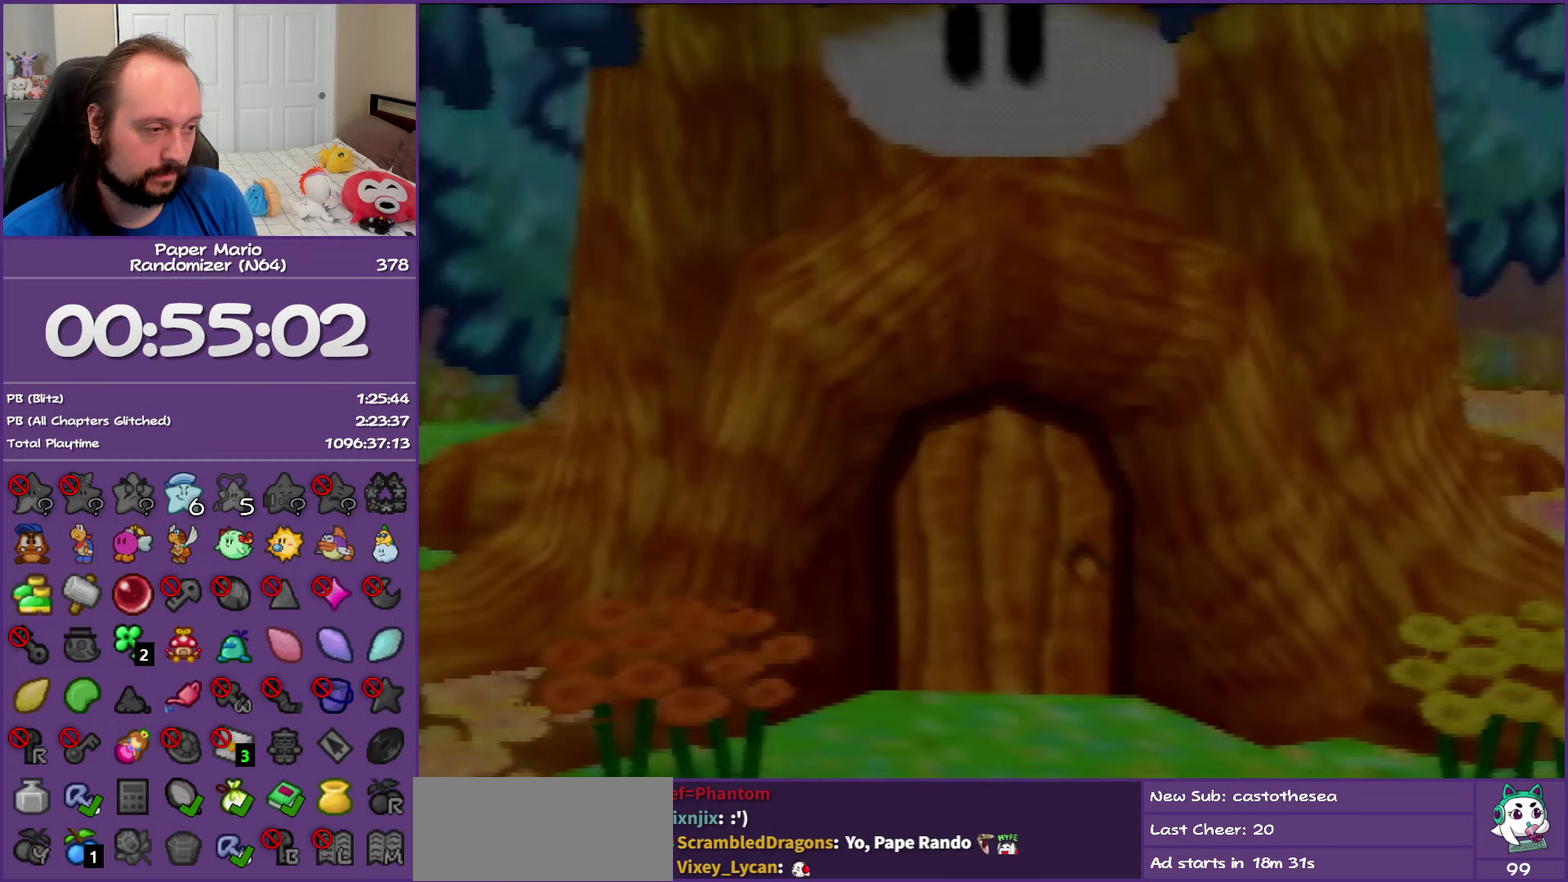
{"buttons": ["A"], "left_stick": "center", "events": []}
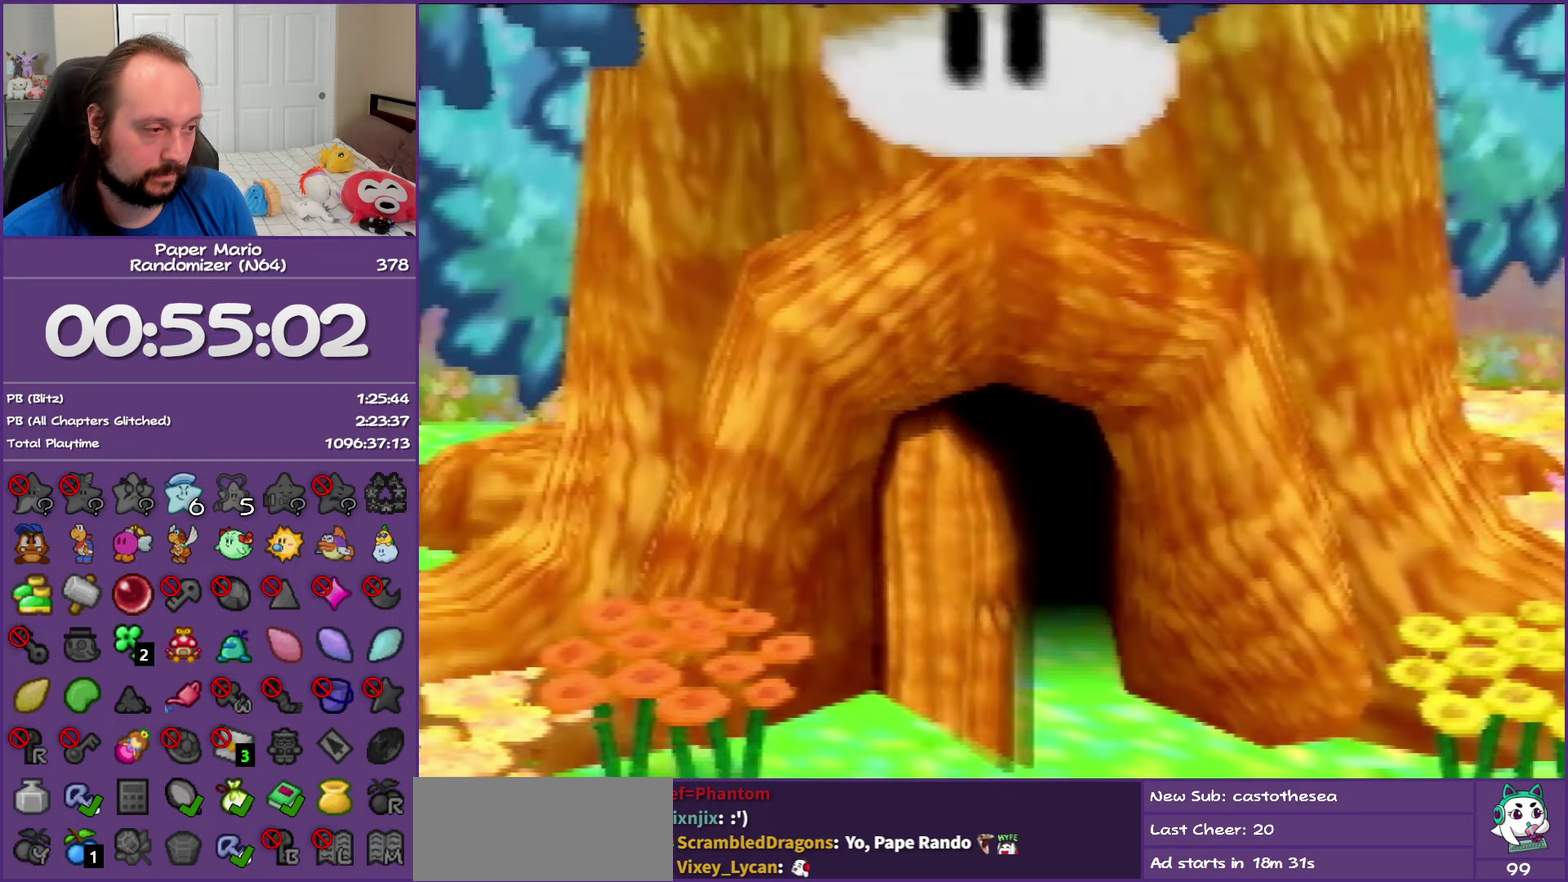
{"buttons": ["A"], "left_stick": "center", "events": []}
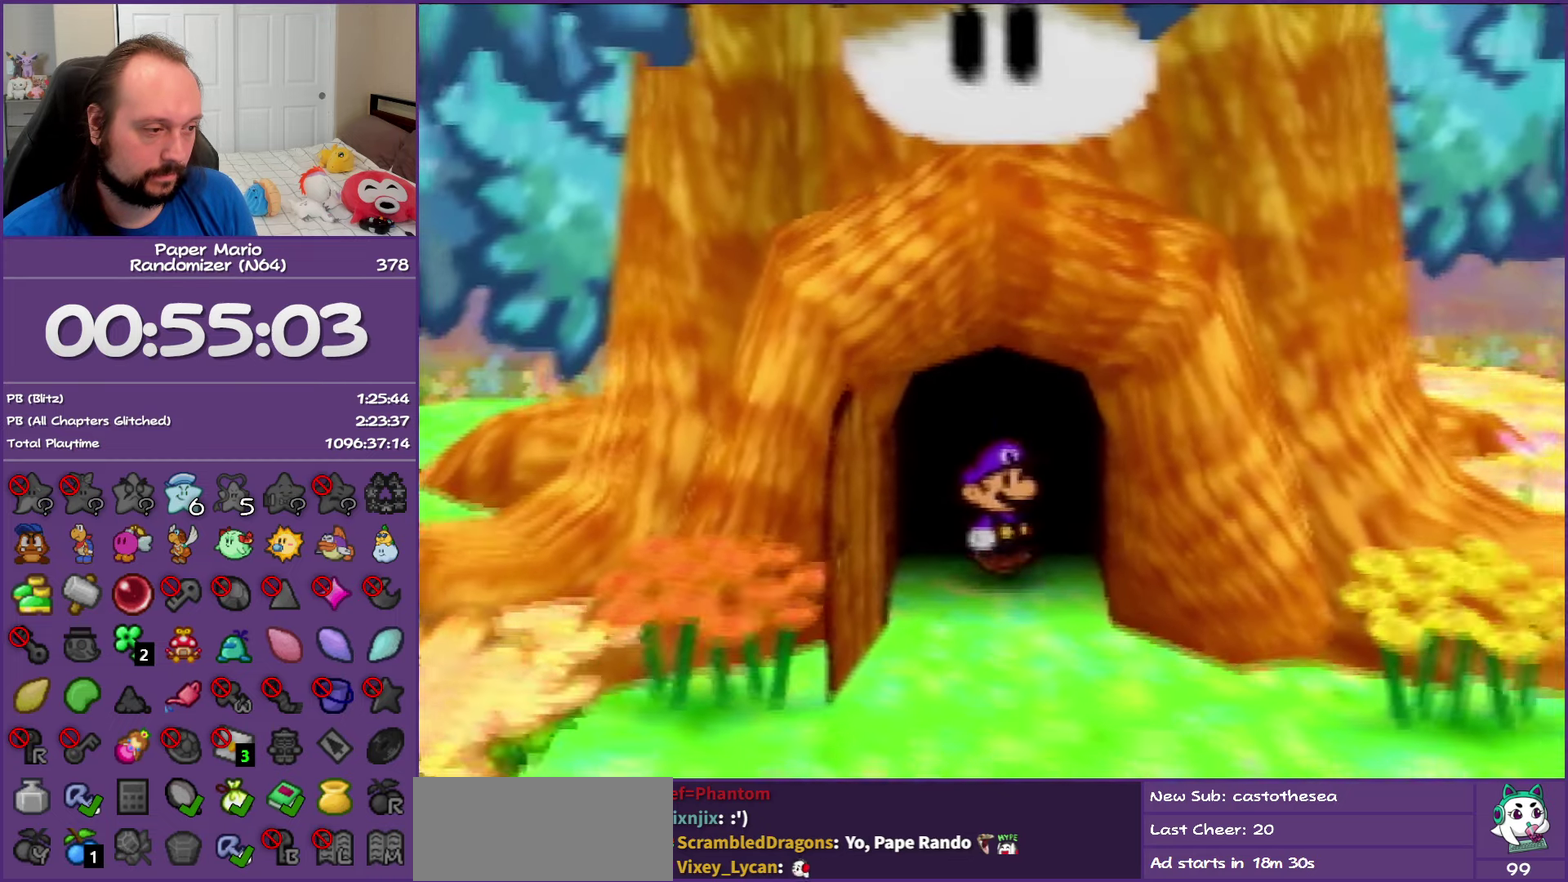
{"buttons": ["A"], "left_stick": "center", "events": []}
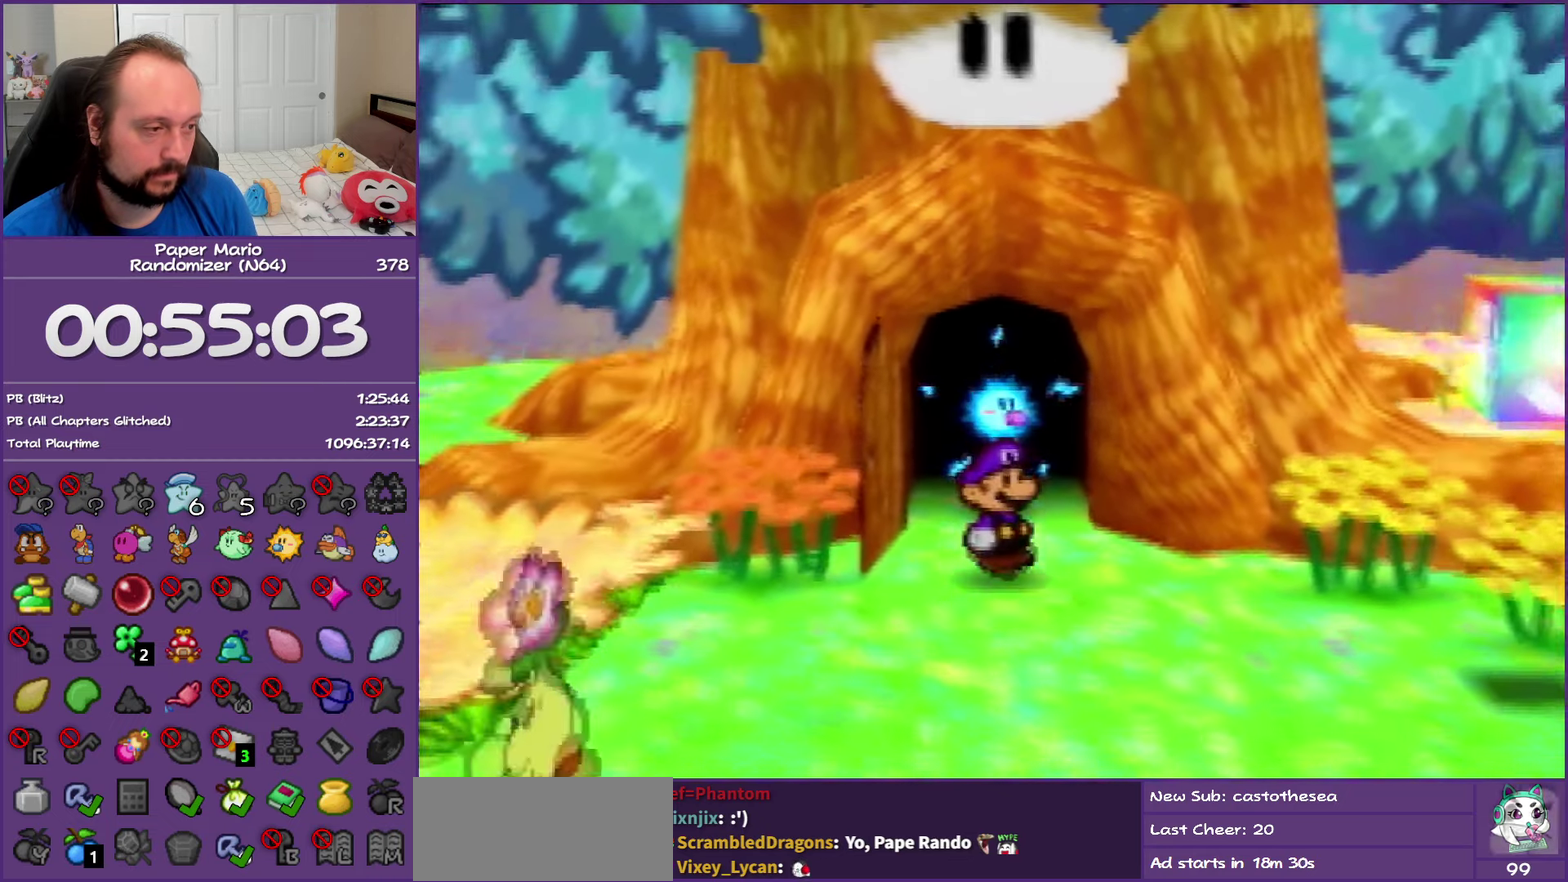
{"buttons": [], "left_stick": "right", "events": [[200, "left_stick", "right"], [250, "A", "up"]]}
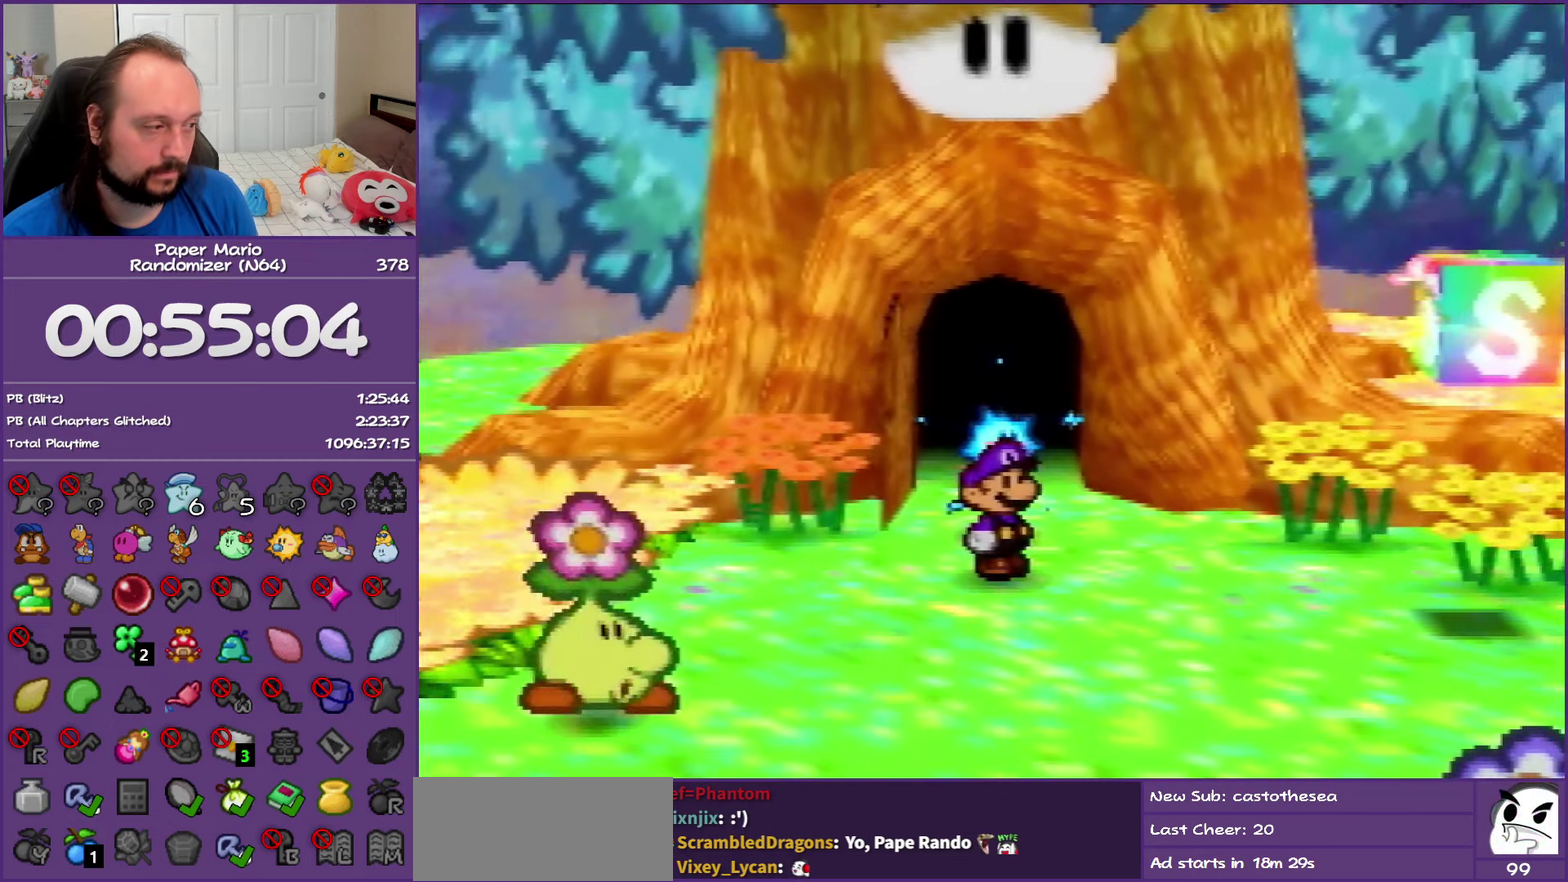
{"buttons": [], "left_stick": "right", "events": [[17, "left_stick", "down-right"], [233, "left_stick", "right"]]}
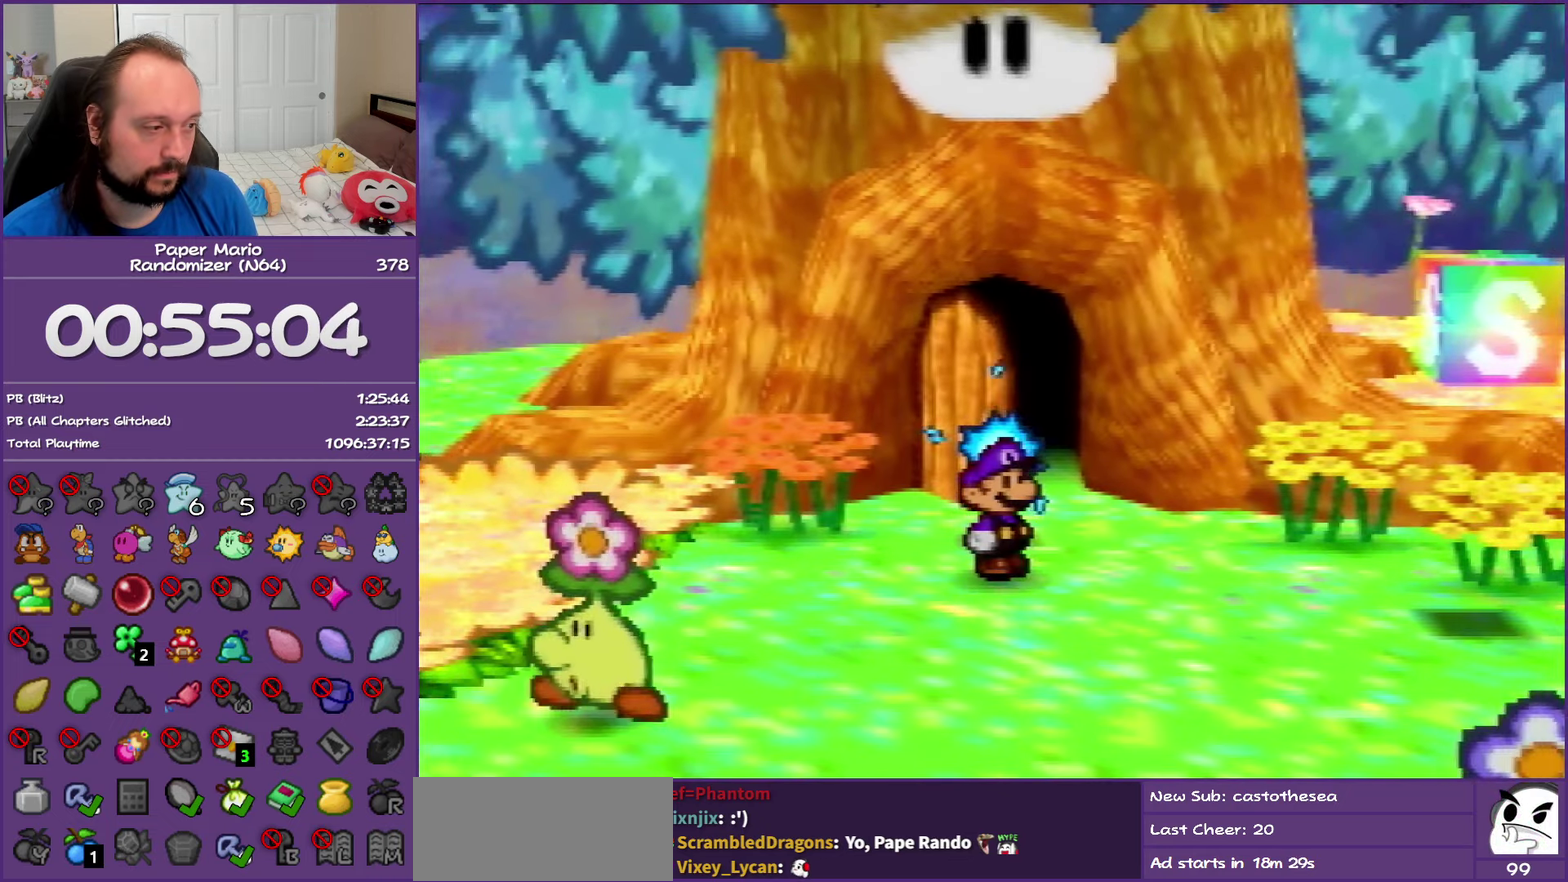
{"buttons": ["Z"], "left_stick": "right", "events": [[350, "Z", "down"]]}
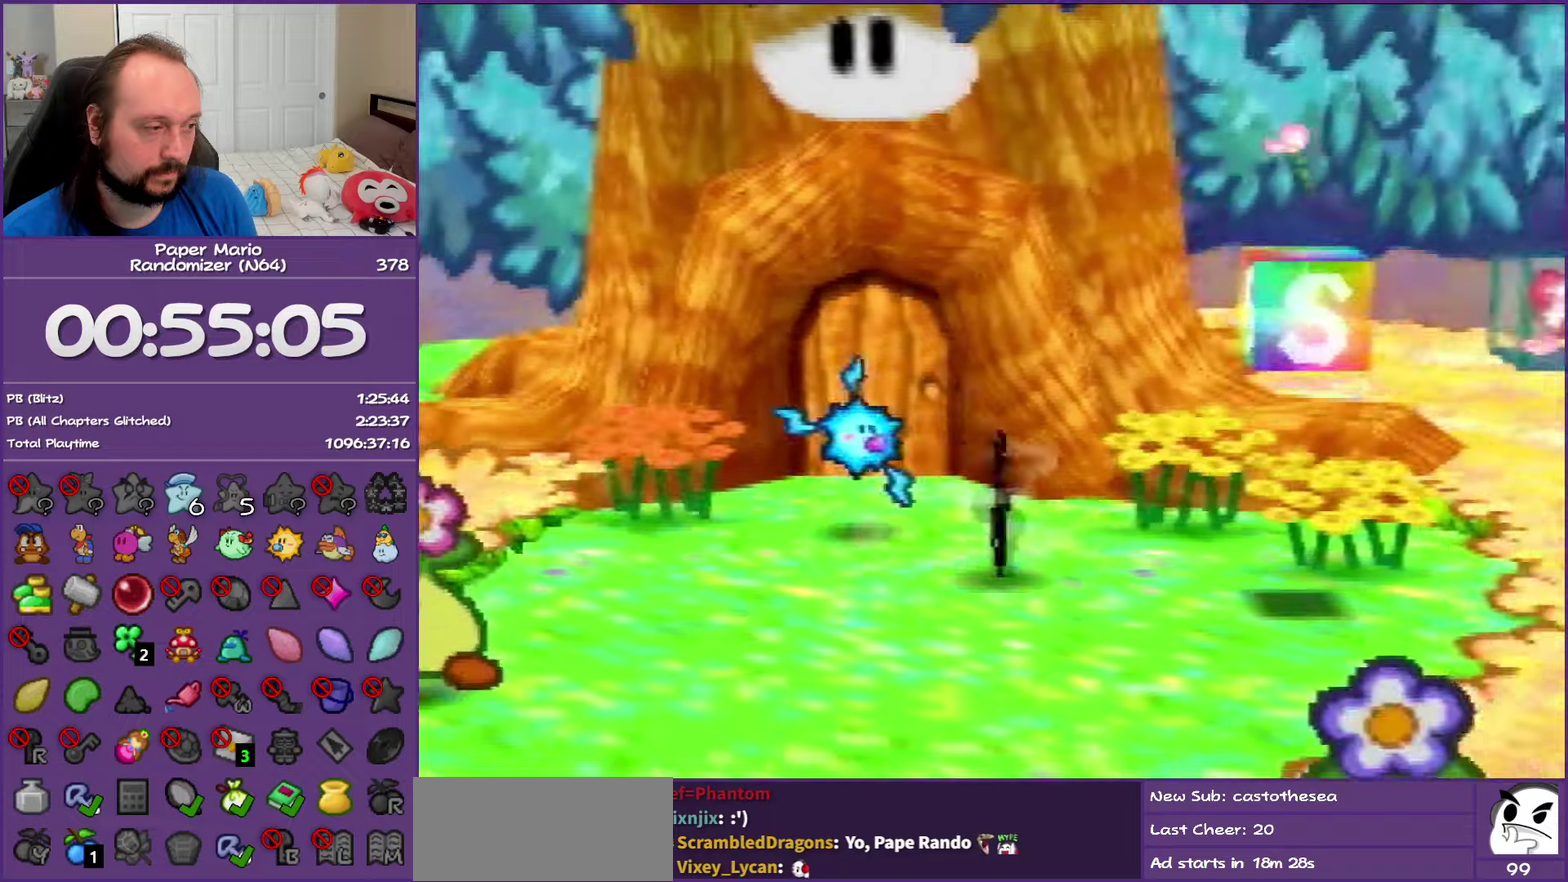
{"buttons": [], "left_stick": "center", "events": [[50, "Z", "up"], [117, "A", "down"], [233, "left_stick", "up-right"], [350, "A", "up"], [500, "left_stick", "center"]]}
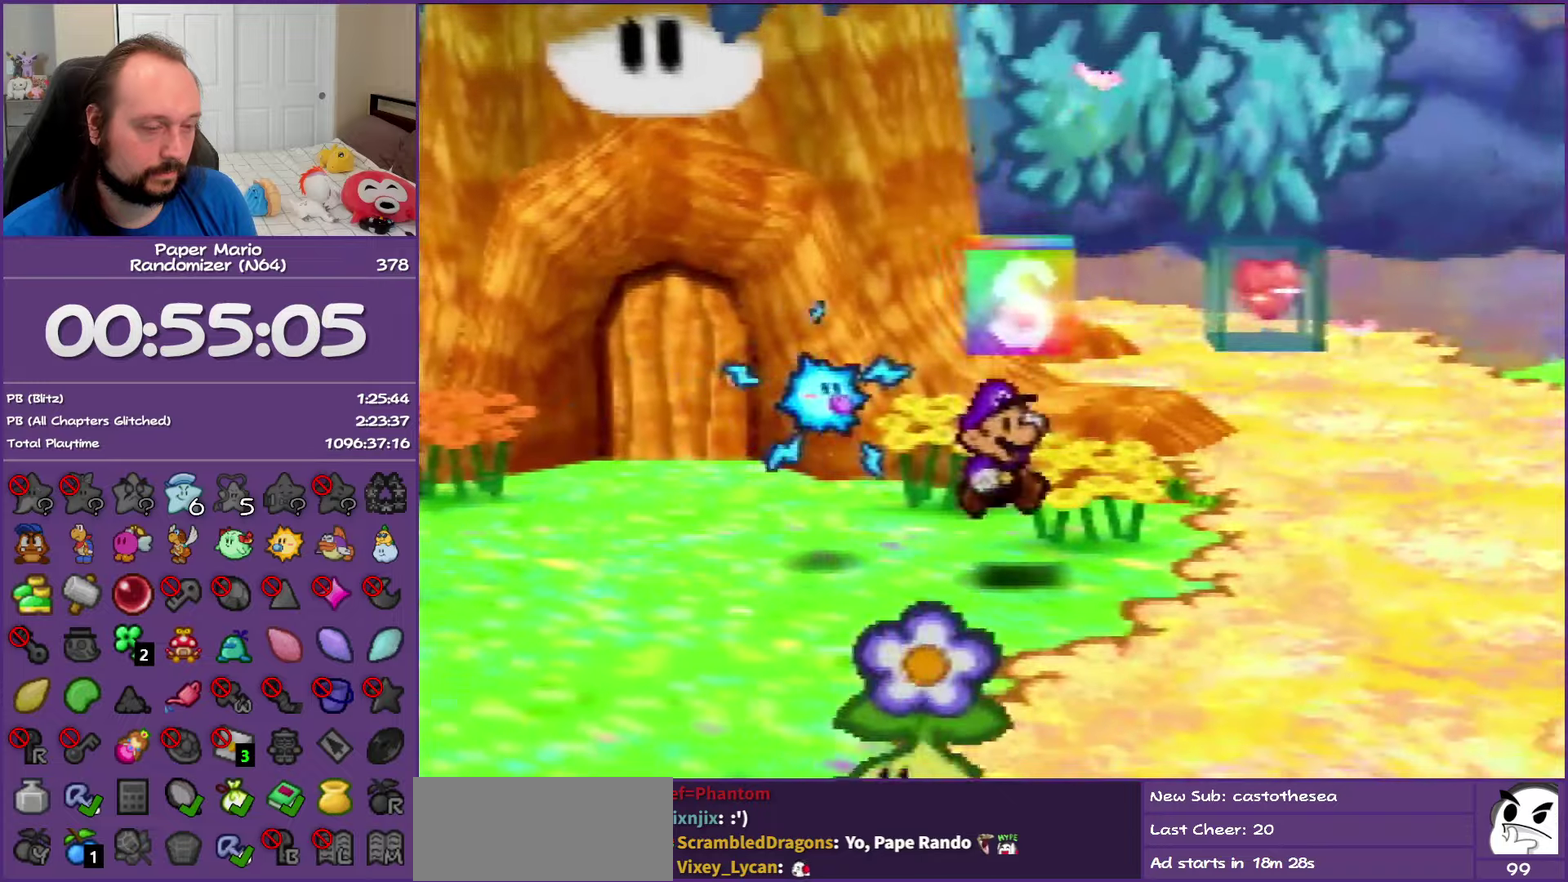
{"buttons": ["A"], "left_stick": "center", "events": [[233, "A", "down"], [383, "A", "up"], [433, "A", "down"]]}
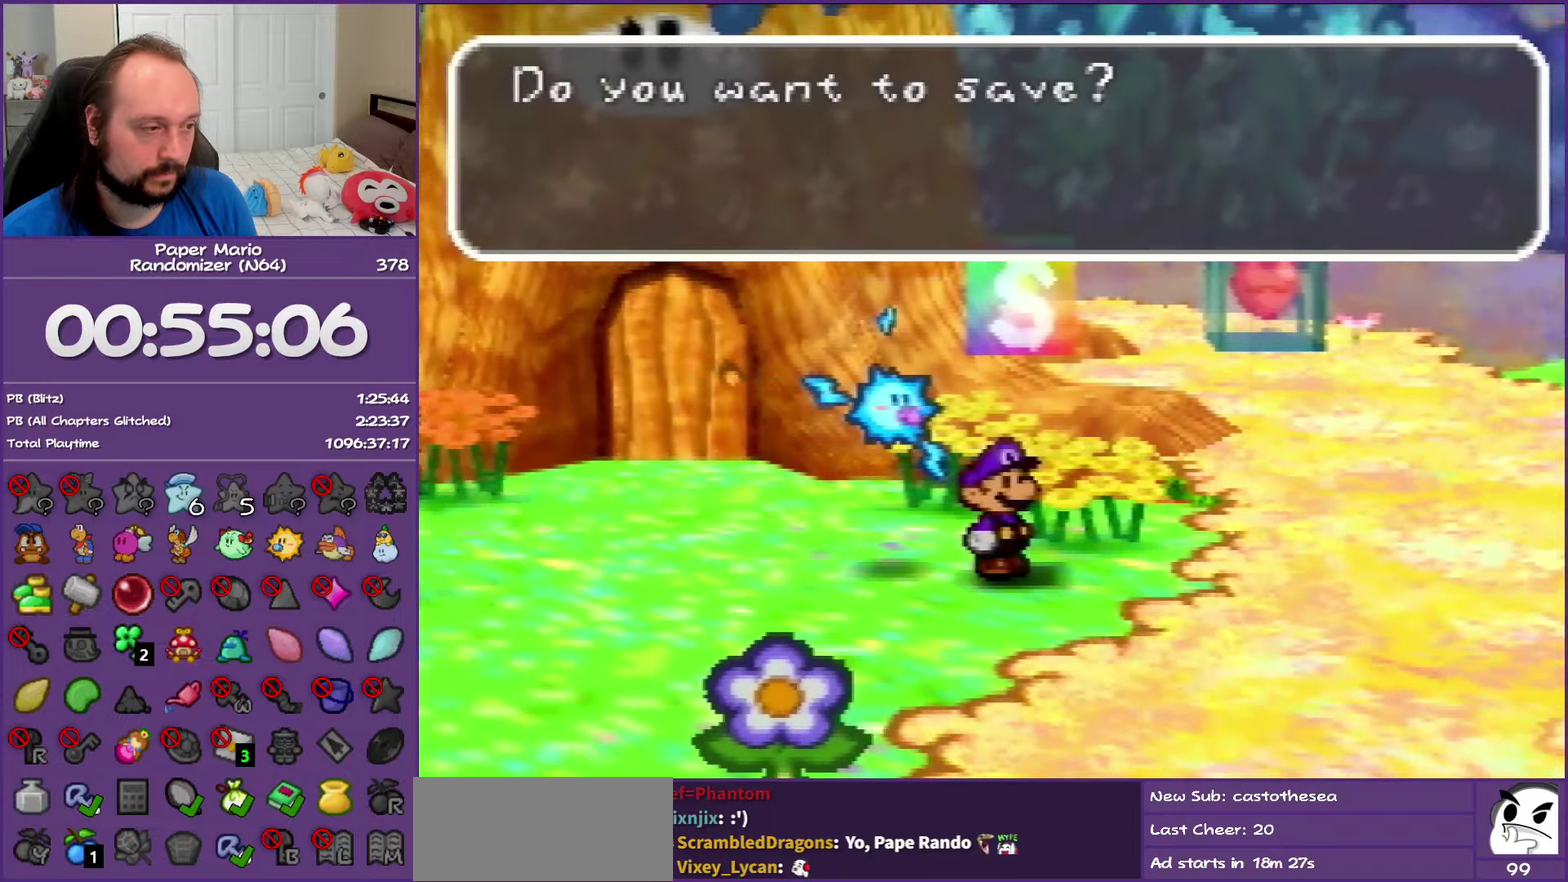
{"buttons": ["B"], "left_stick": "up-right", "events": [[150, "B", "down"], [150, "left_stick", "up-right"], [167, "A", "up"]]}
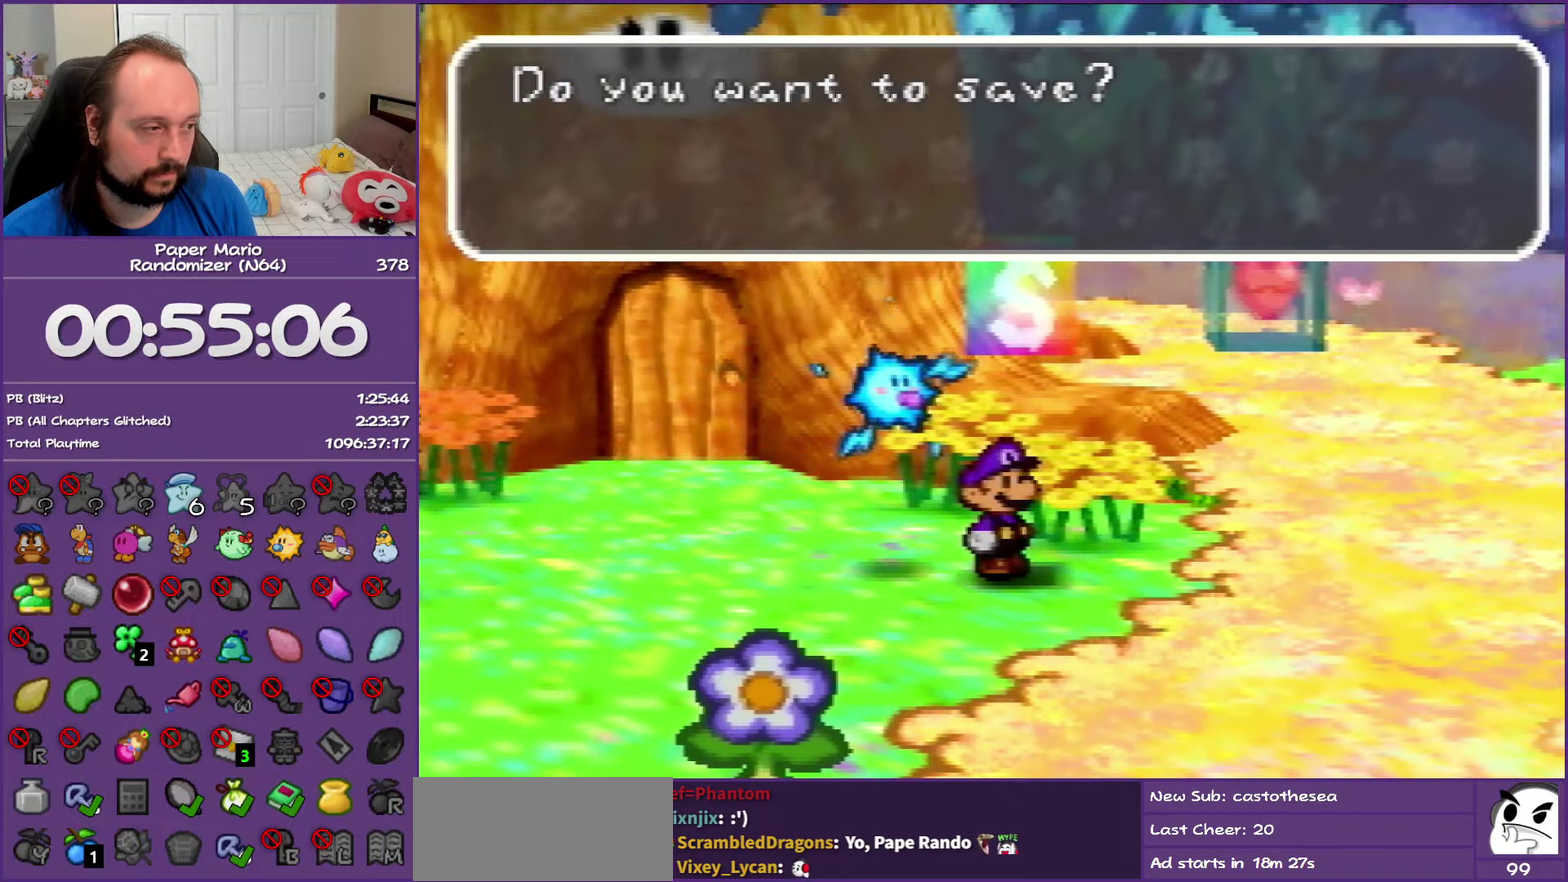
{"buttons": ["B"], "left_stick": "up-right", "events": [[383, "Z", "down"], [500, "Z", "up"]]}
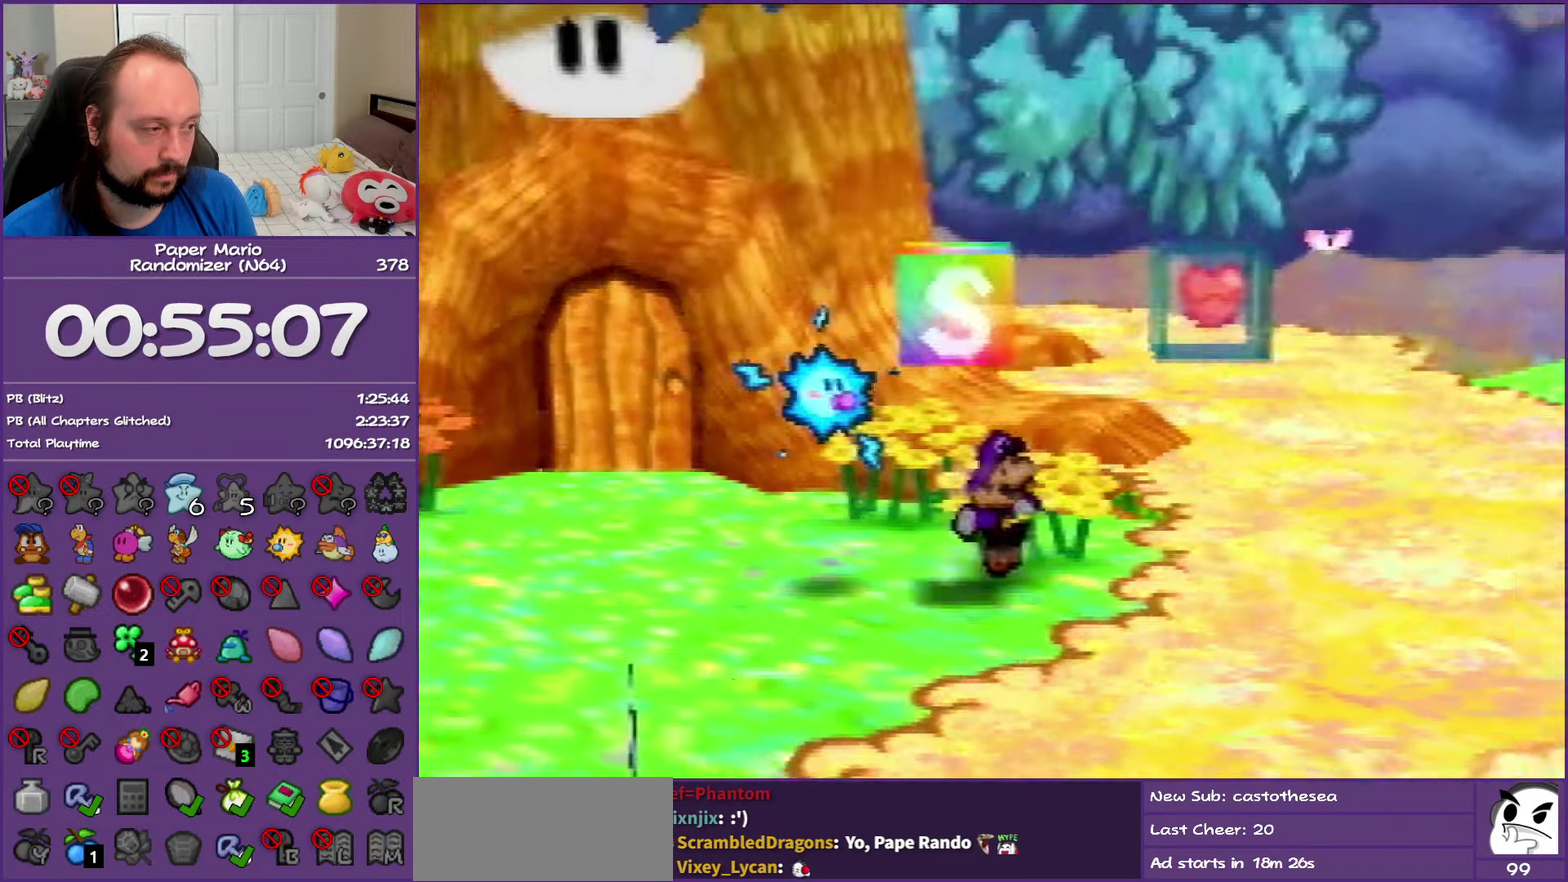
{"buttons": ["Z"], "left_stick": "up-right", "events": [[33, "B", "up"], [100, "Z", "down"]]}
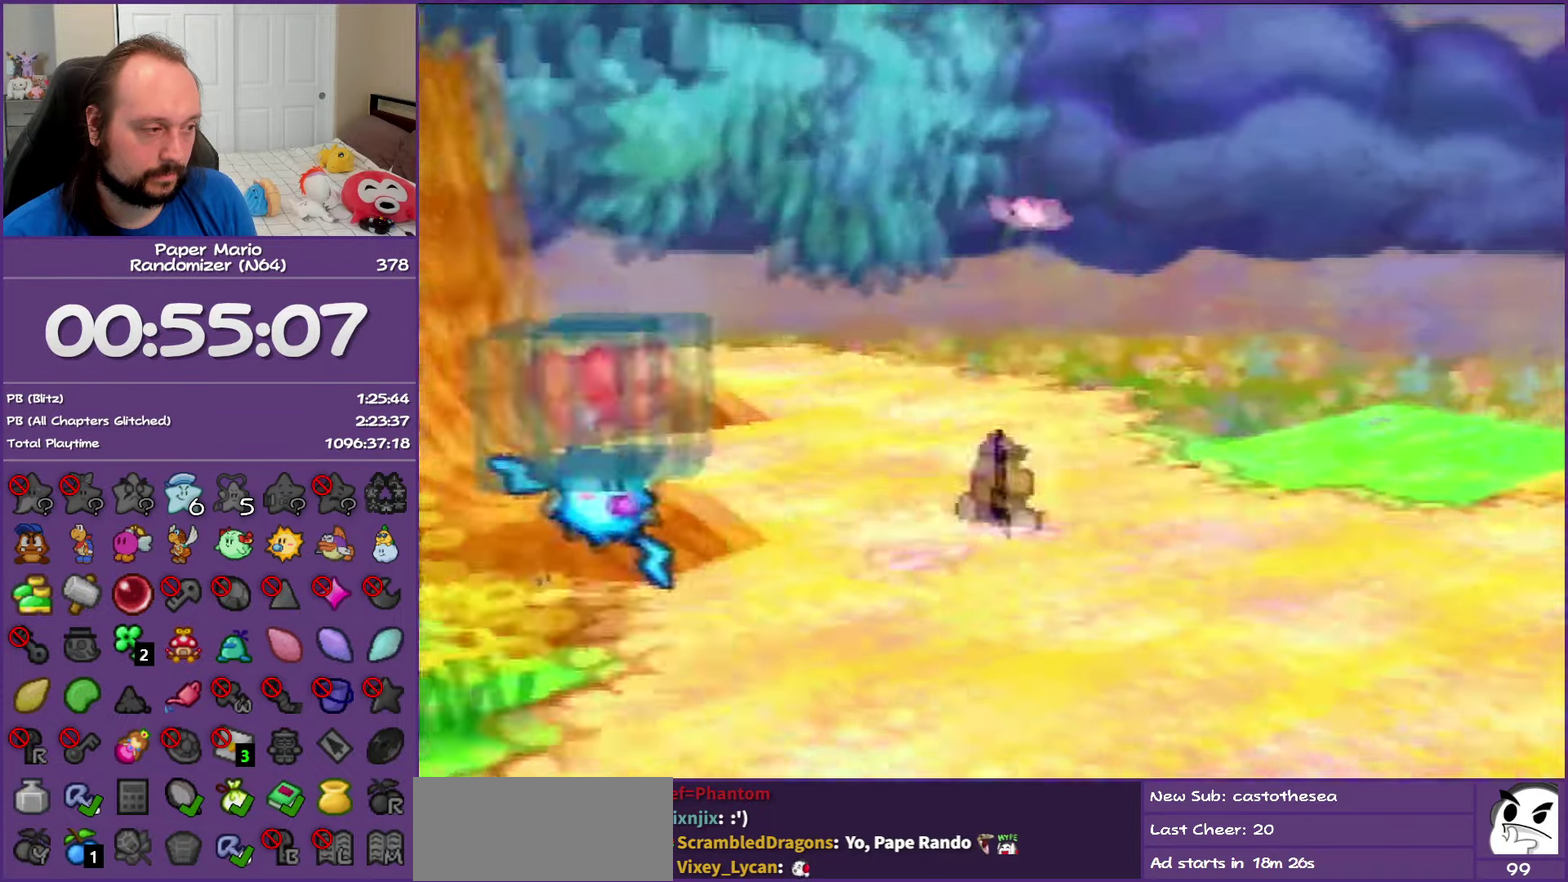
{"buttons": [], "left_stick": "up-right", "events": [[50, "A", "down"], [50, "Z", "up"], [133, "A", "up"]]}
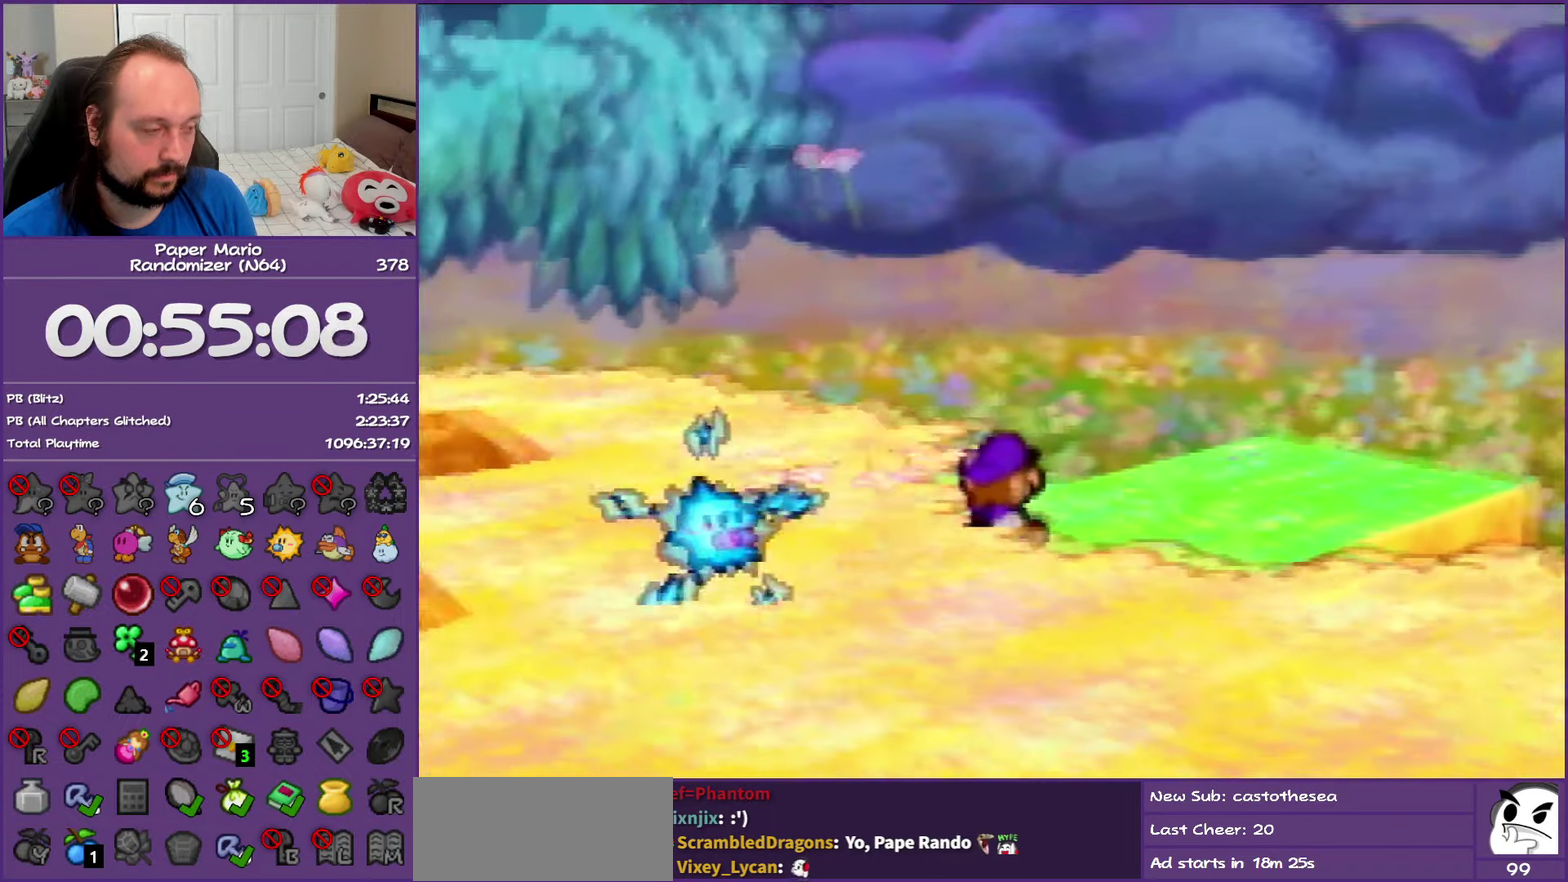
{"buttons": [], "left_stick": "right", "events": [[17, "Z", "down"], [350, "Z", "up"], [500, "left_stick", "right"]]}
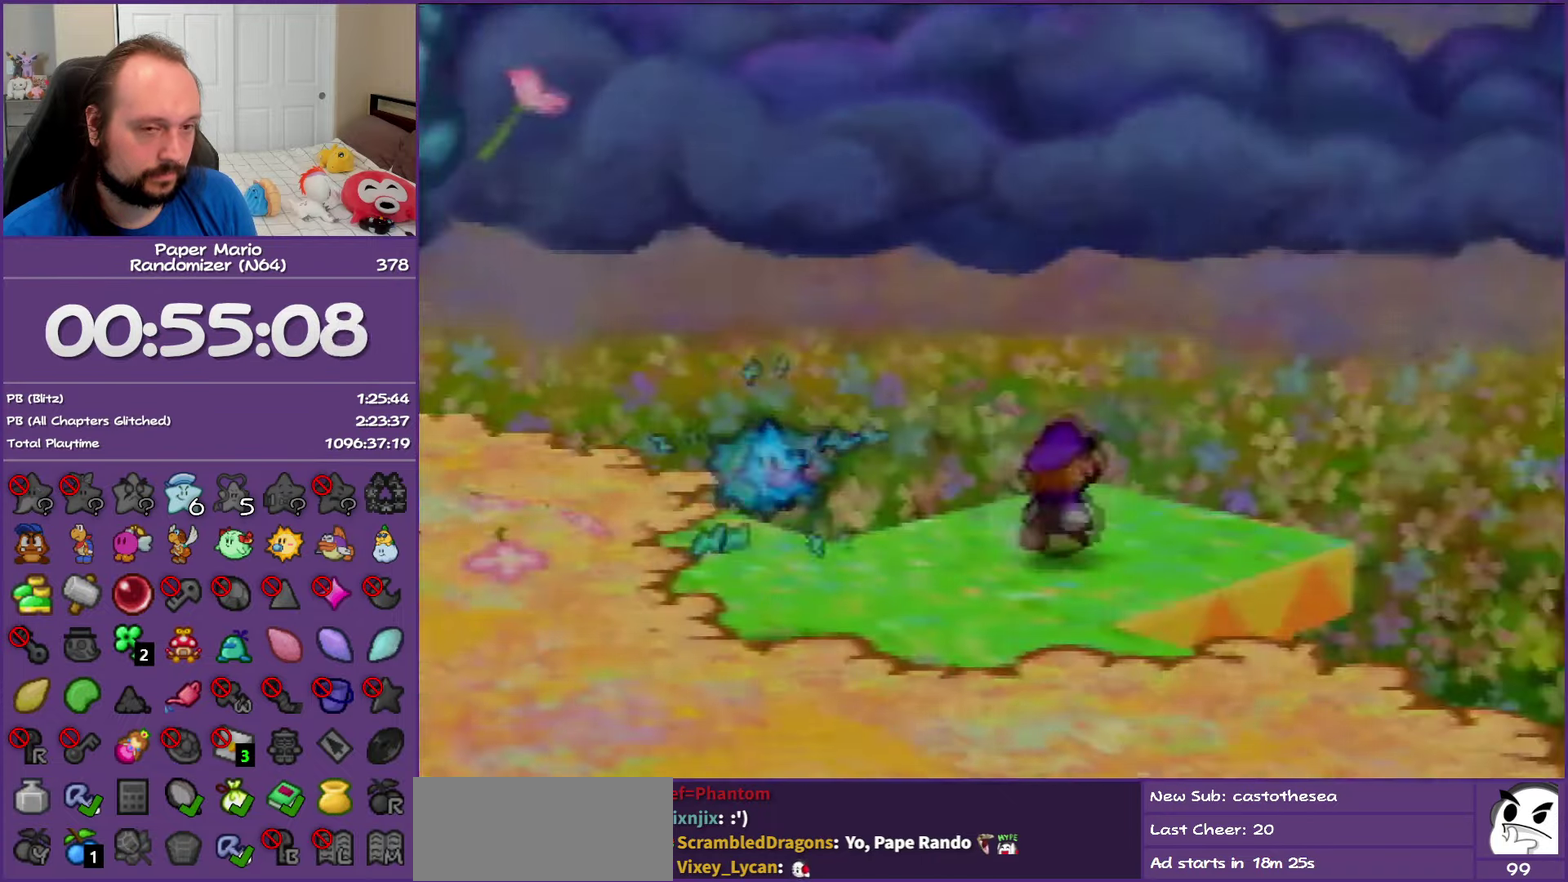
{"buttons": ["Z"], "left_stick": "right", "events": [[483, "Z", "down"]]}
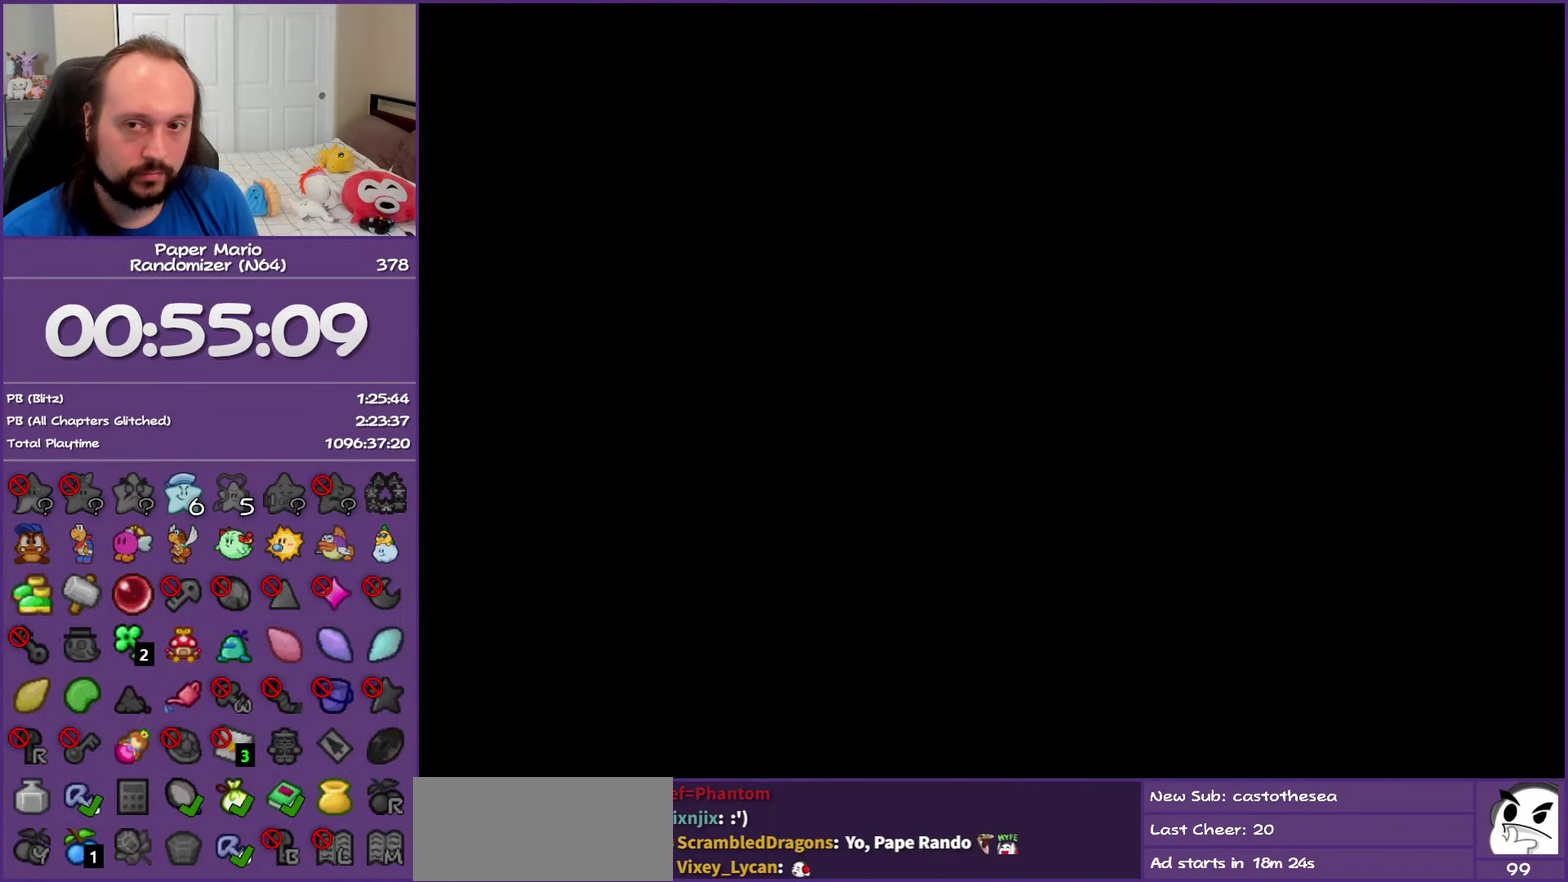
{"buttons": [], "left_stick": "right", "events": [[67, "Z", "up"], [183, "Z", "down"], [283, "Z", "up"]]}
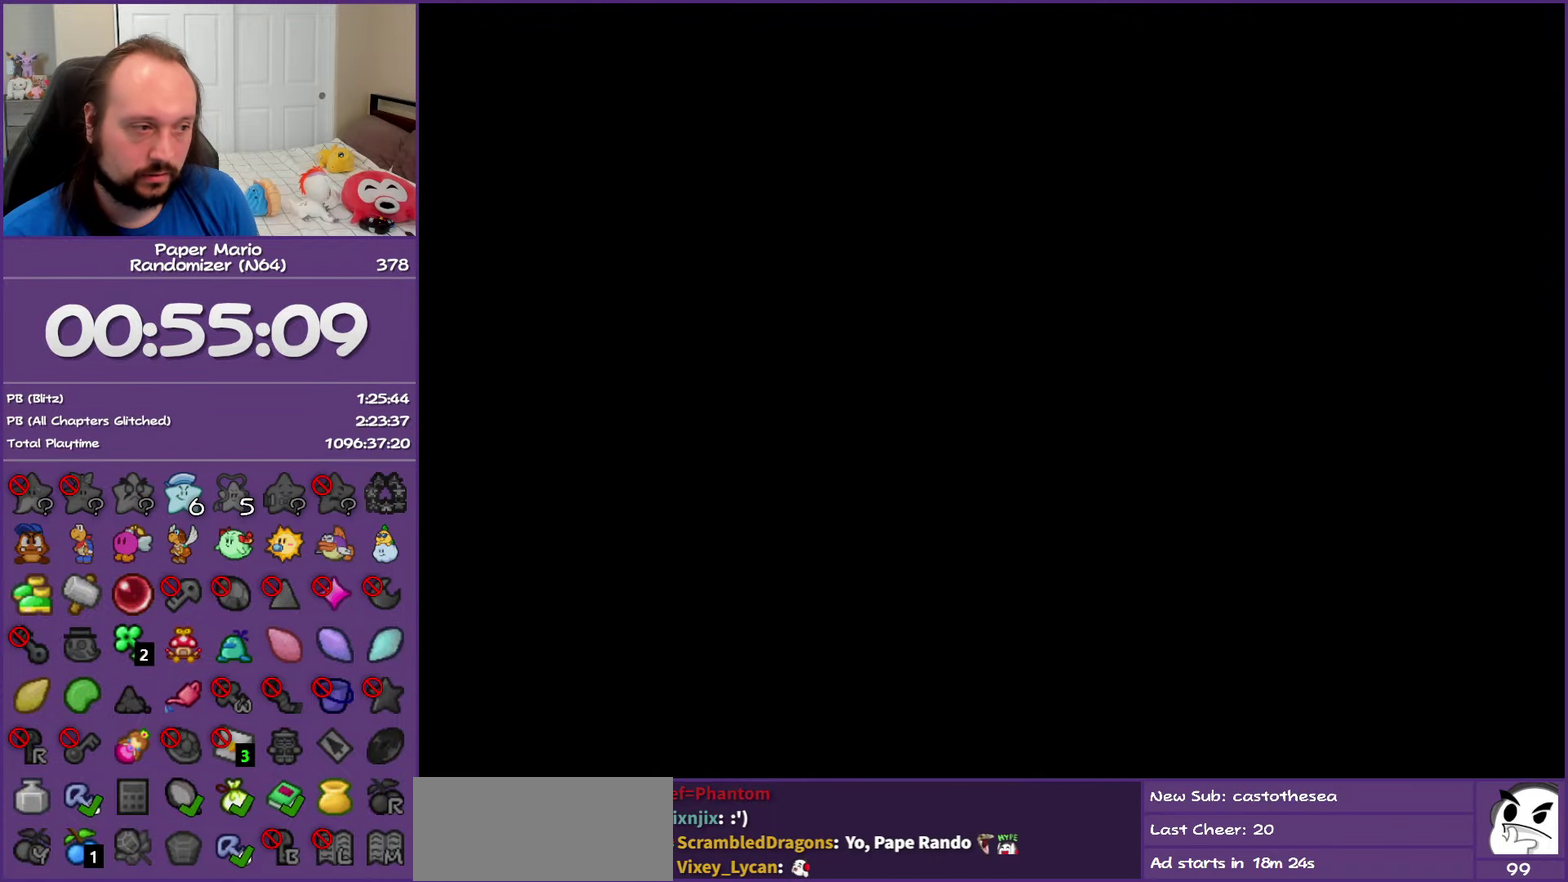
{"buttons": ["Z"], "left_stick": "right", "events": [[33, "Z", "down"], [167, "Z", "up"], [250, "Z", "down"], [350, "Z", "up"], [433, "Z", "down"]]}
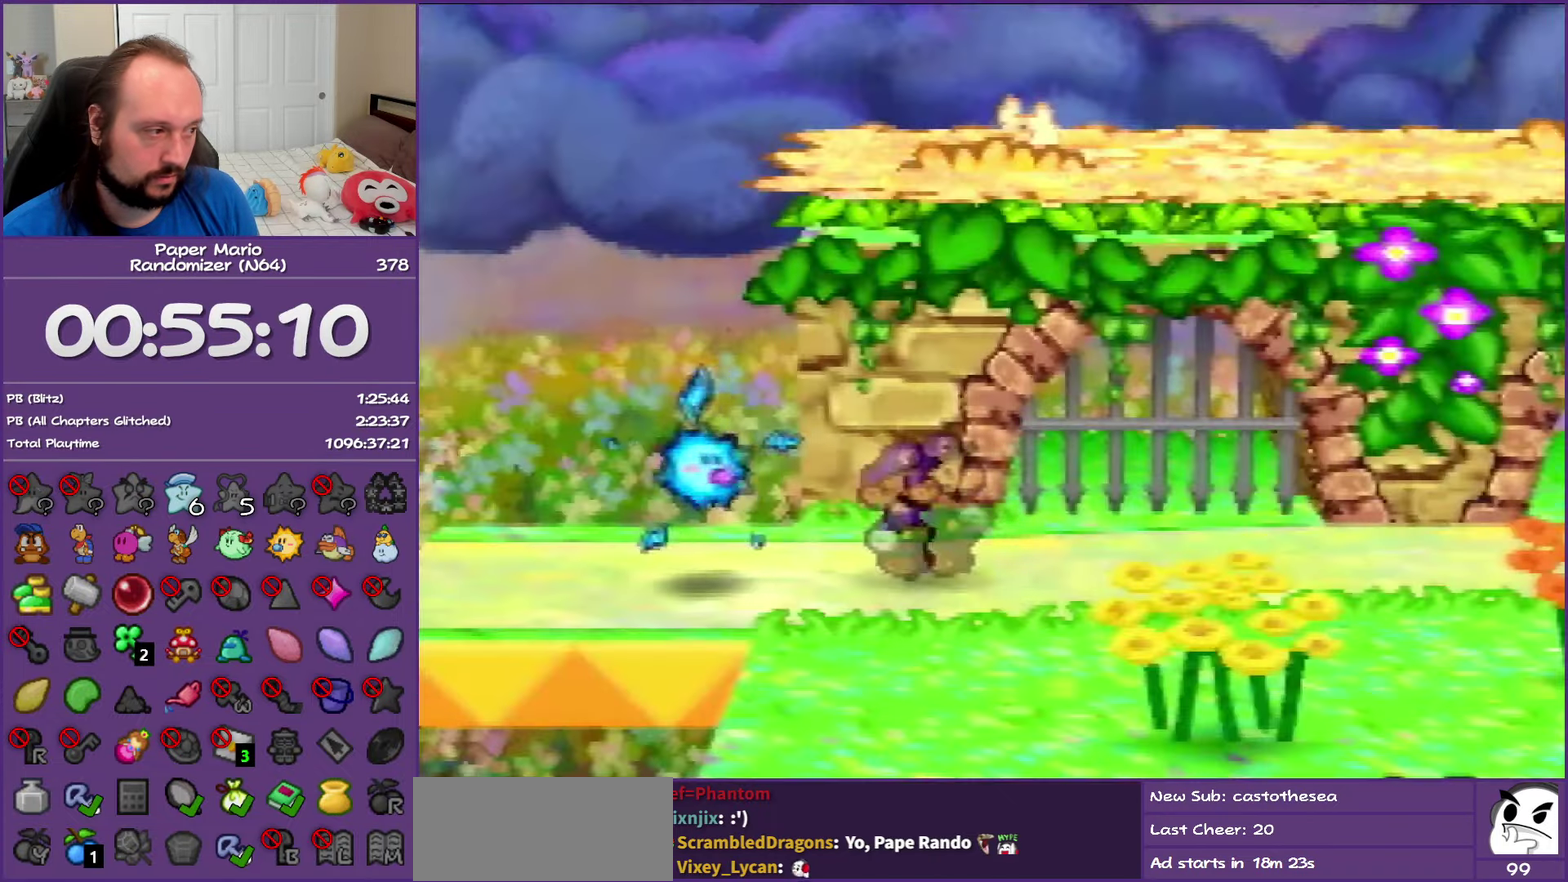
{"buttons": ["Z"], "left_stick": "right", "events": [[50, "Z", "up"], [133, "Z", "down"], [233, "Z", "up"], [283, "Z", "down"]]}
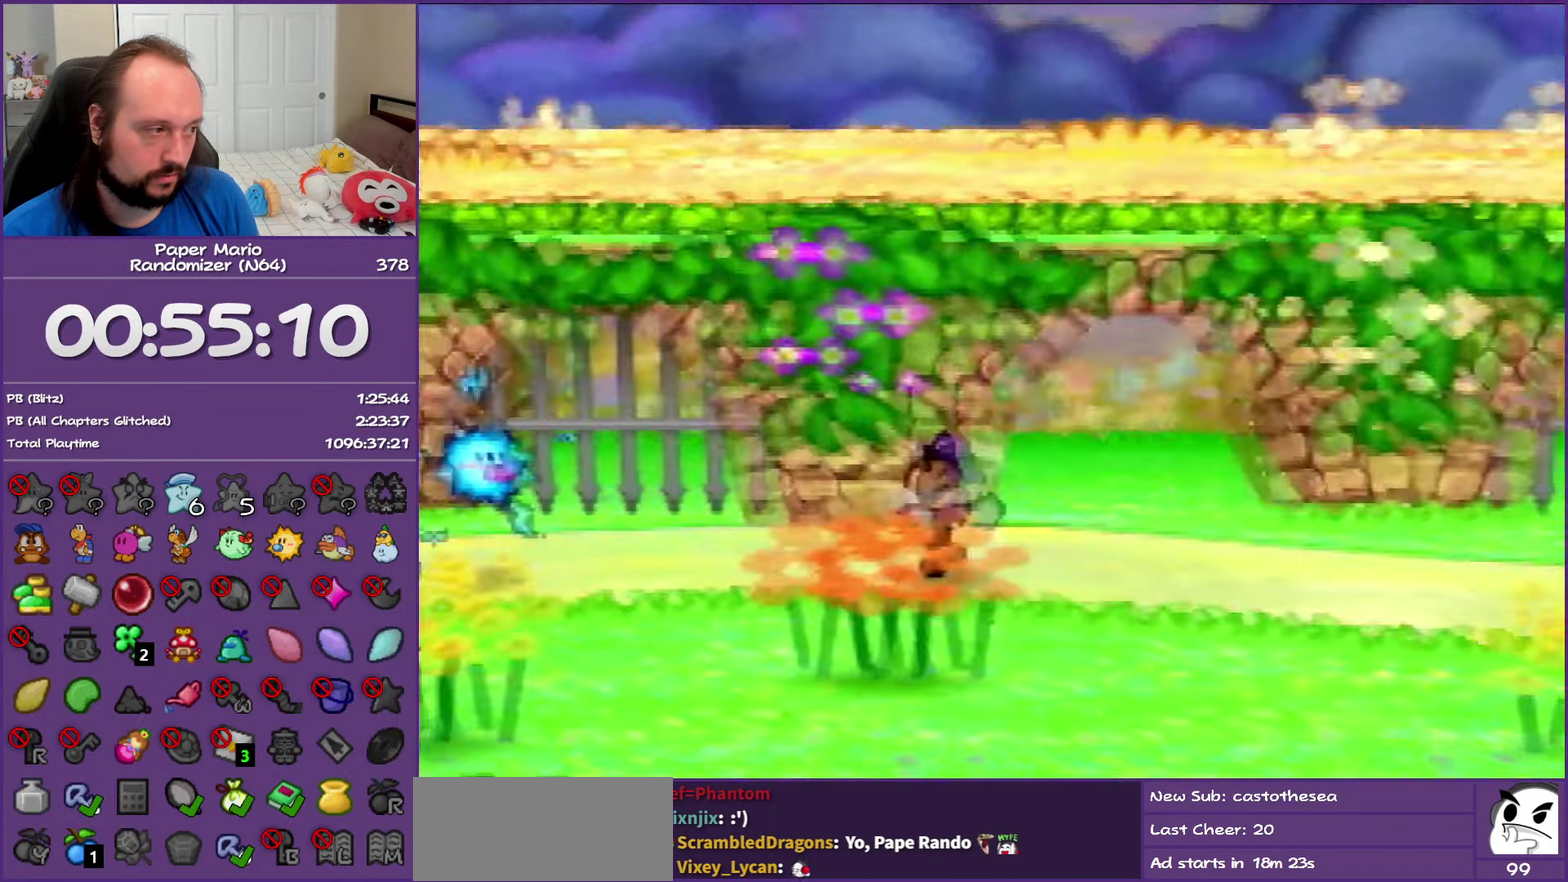
{"buttons": [], "left_stick": "left", "events": [[17, "Z", "up"], [33, "A", "down"], [50, "left_stick", "up"], [150, "left_stick", "up-left"], [167, "A", "up"], [267, "left_stick", "left"]]}
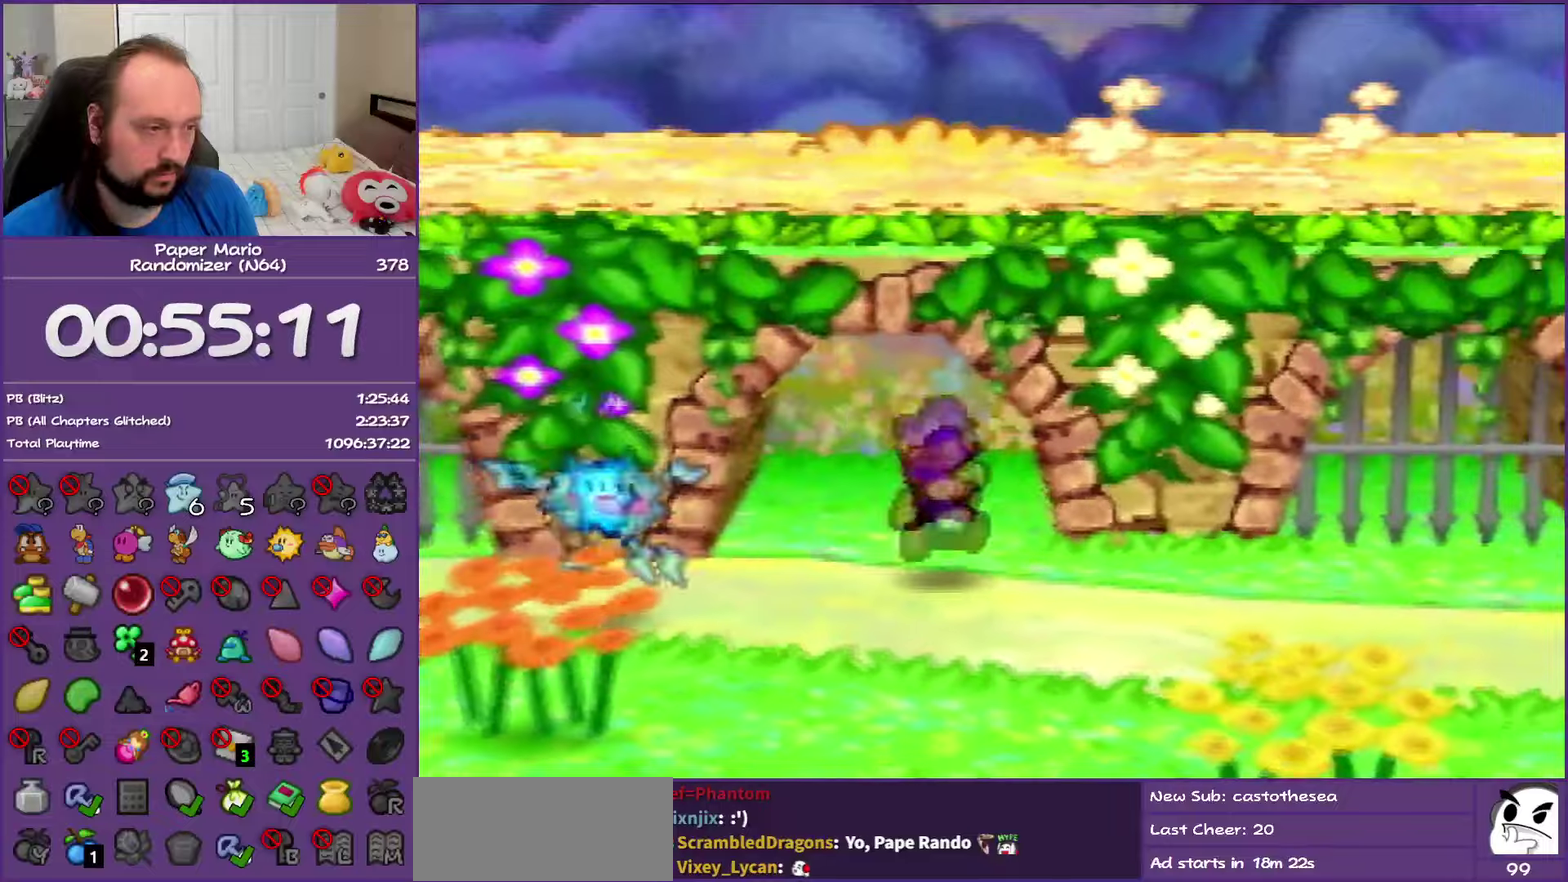
{"buttons": ["A"], "left_stick": "up", "events": [[350, "left_stick", "up-left"], [433, "A", "down"], [500, "left_stick", "up"]]}